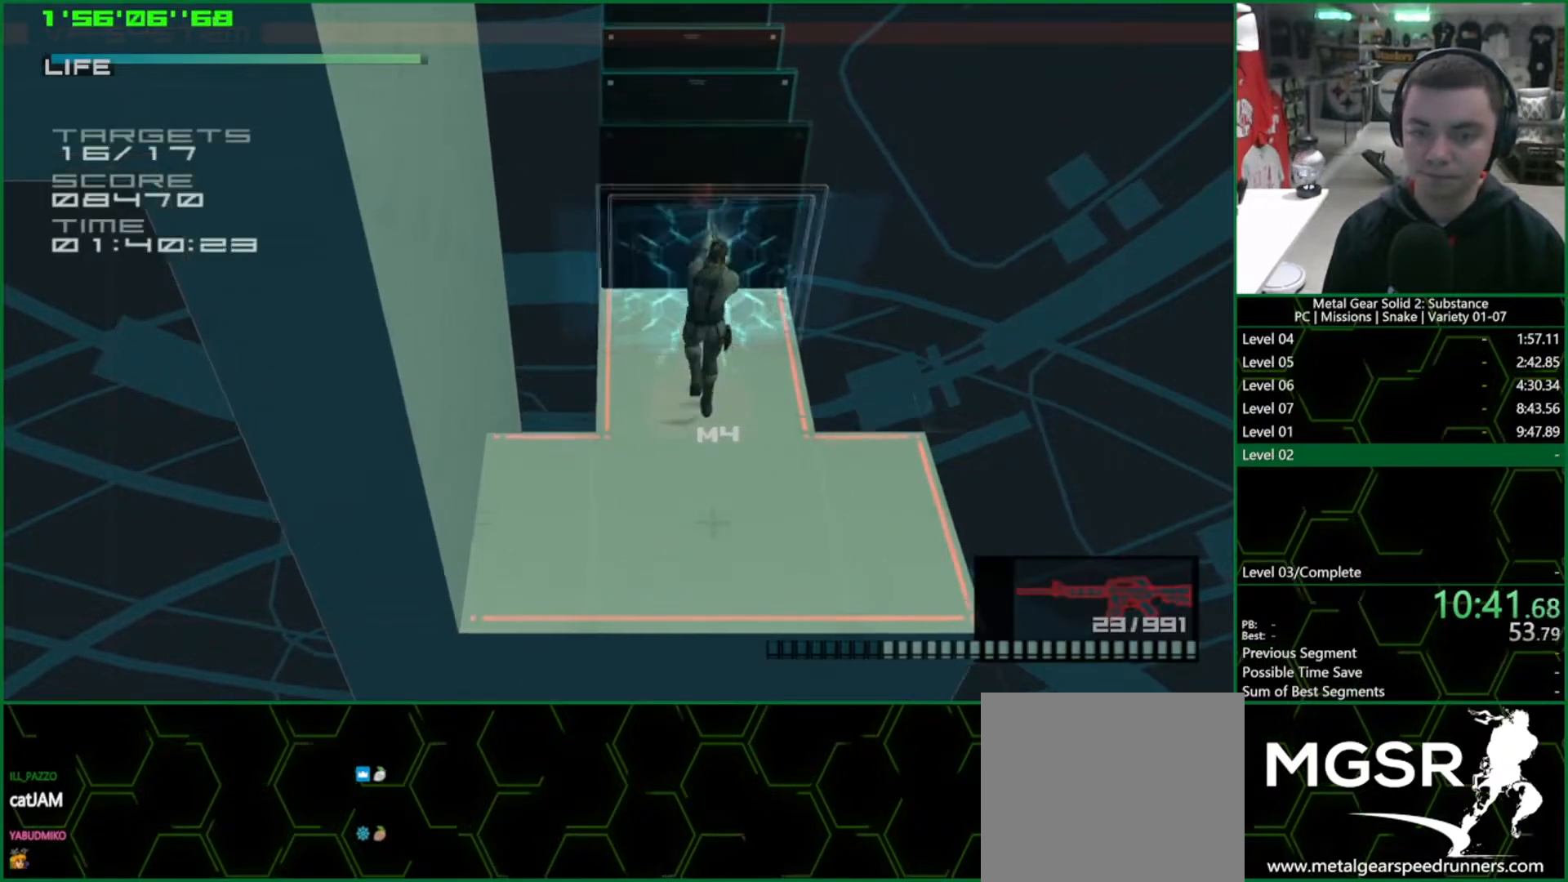
Gameplay with a controller (PlayStation layout); each line is a JSON object with the inputs held at the frame after it. "events" lists button and stick changes between this image and that frame as [ms after this image, input, new state], when the widget could be followed in between. Not read: HOME L3 R3 right_stick.
{"buttons": ["SQUARE", "L1"], "left_stick": "up", "events": [[83, "left_stick", "up"], [283, "left_stick", "center"], [400, "left_stick", "up"]]}
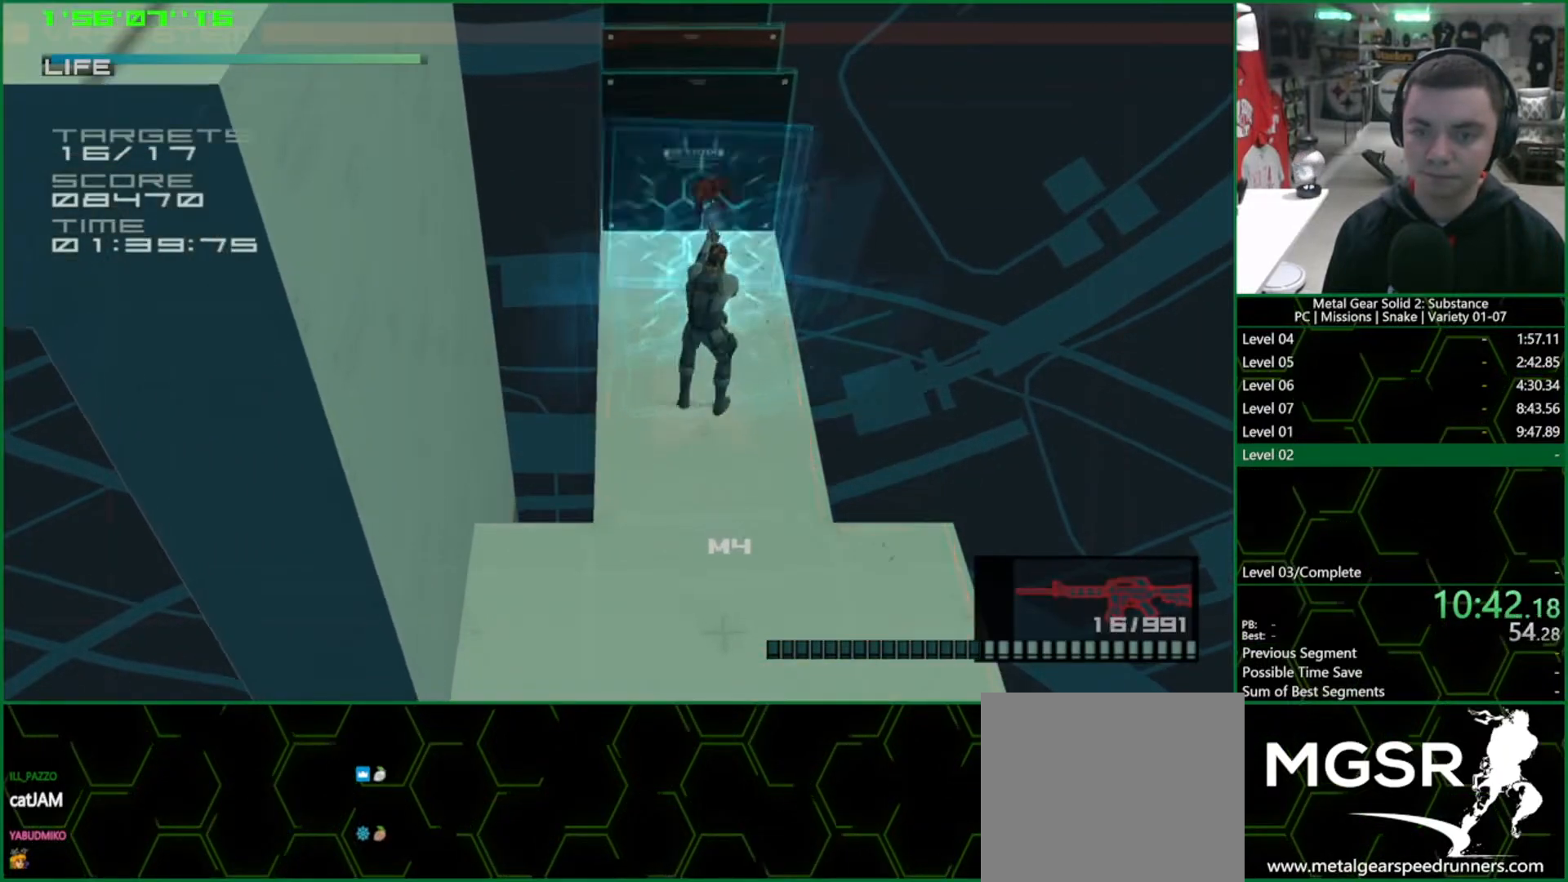
{"buttons": ["SQUARE", "L1"], "left_stick": "up", "events": [[33, "left_stick", "center"], [133, "left_stick", "up"]]}
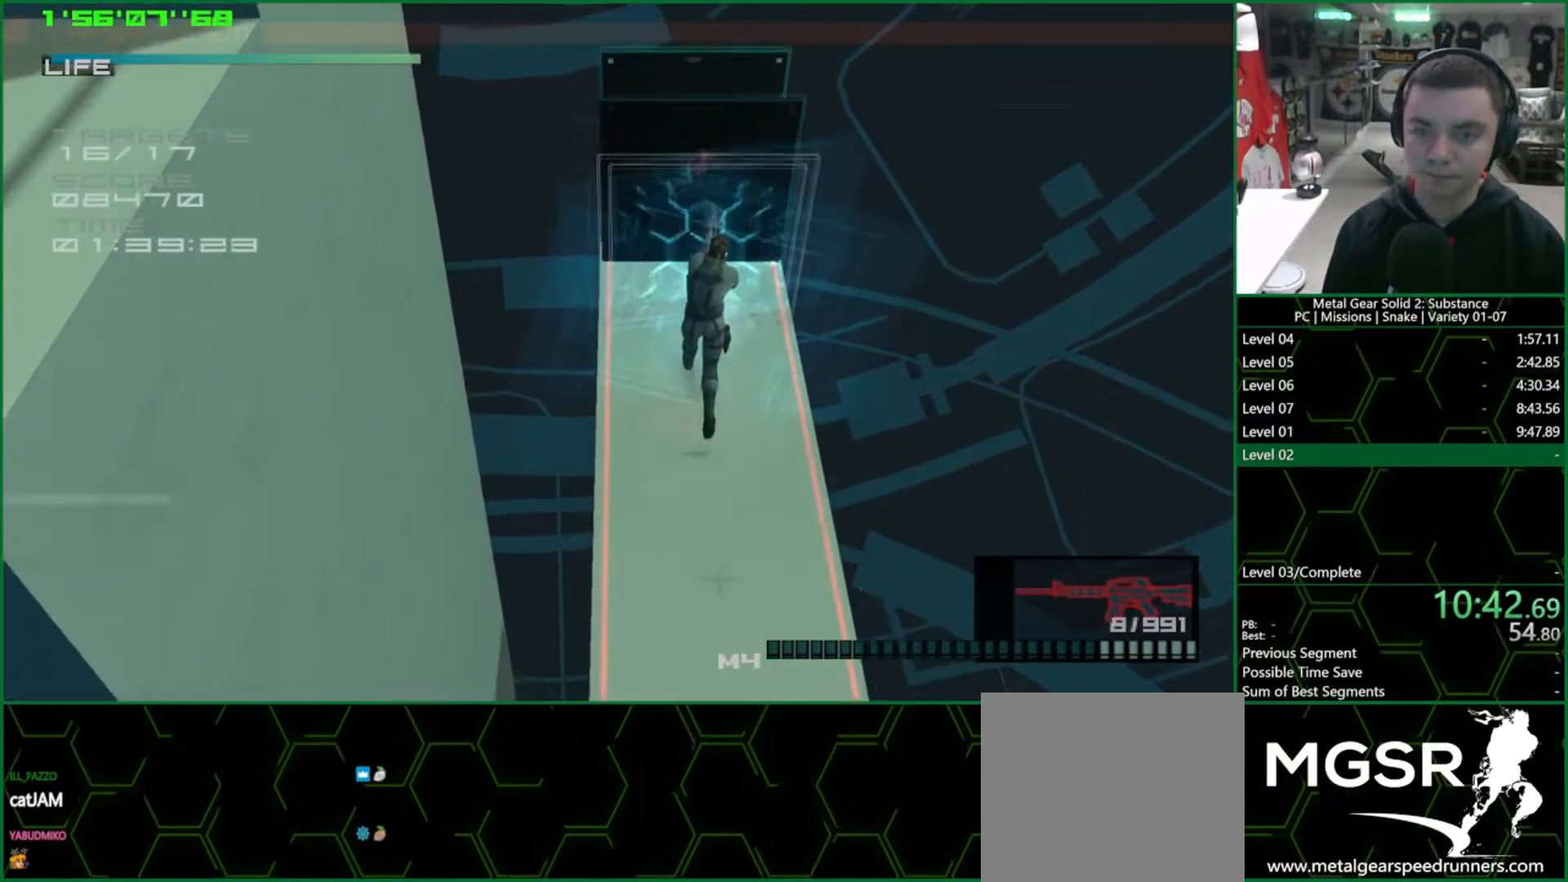
{"buttons": ["SQUARE", "L1"], "left_stick": "up", "events": [[67, "left_stick", "center"], [150, "left_stick", "up"]]}
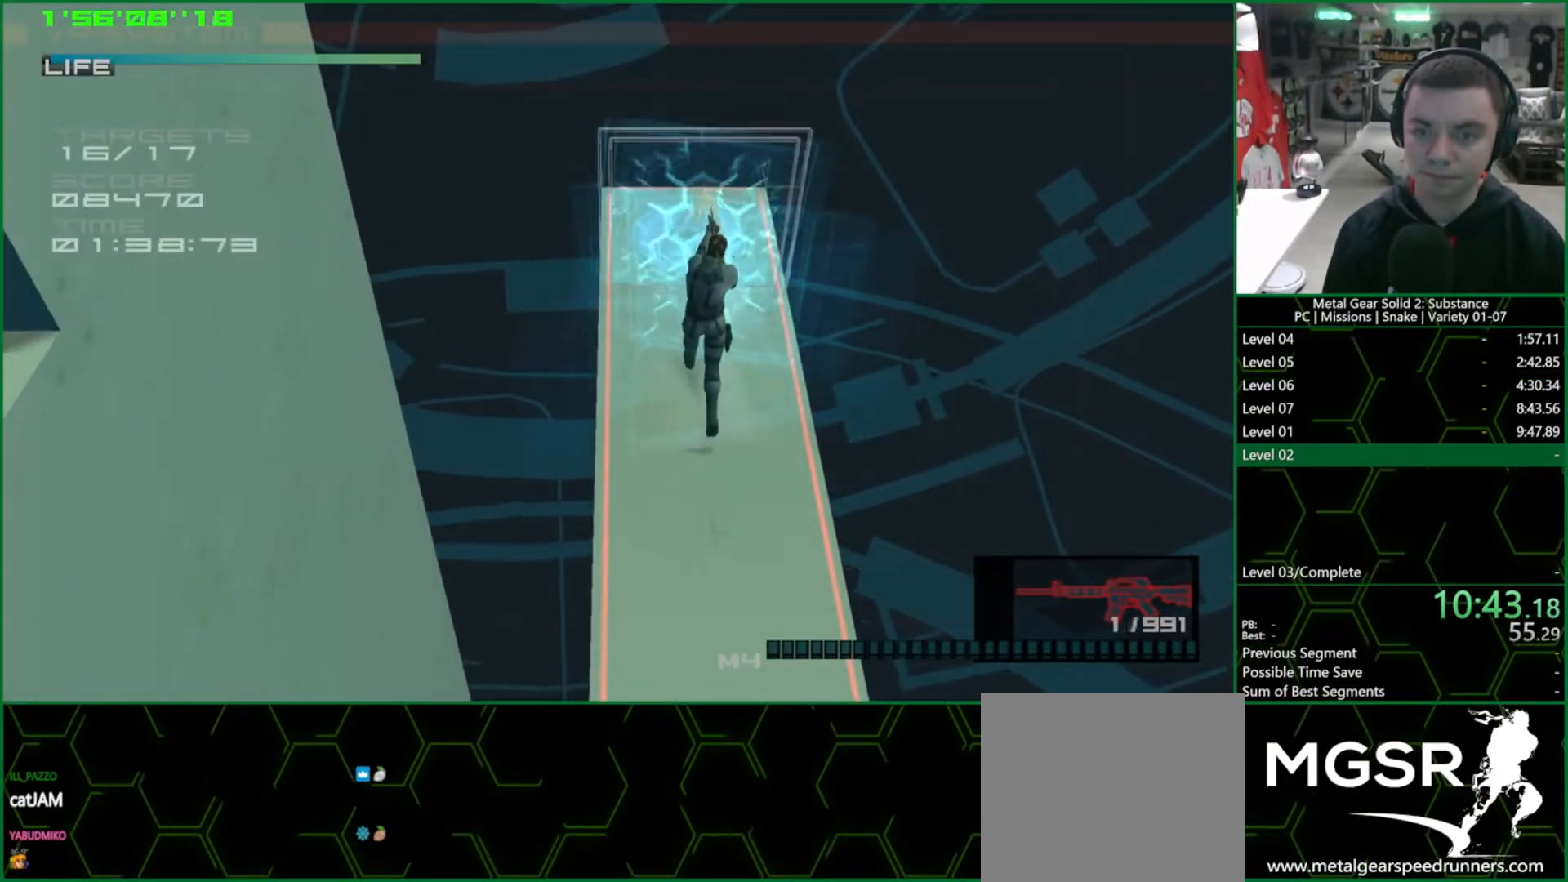
{"buttons": [], "left_stick": "center", "events": [[33, "CROSS", "down"], [67, "SQUARE", "up"], [117, "CROSS", "up"], [300, "left_stick", "center"], [317, "L1", "up"]]}
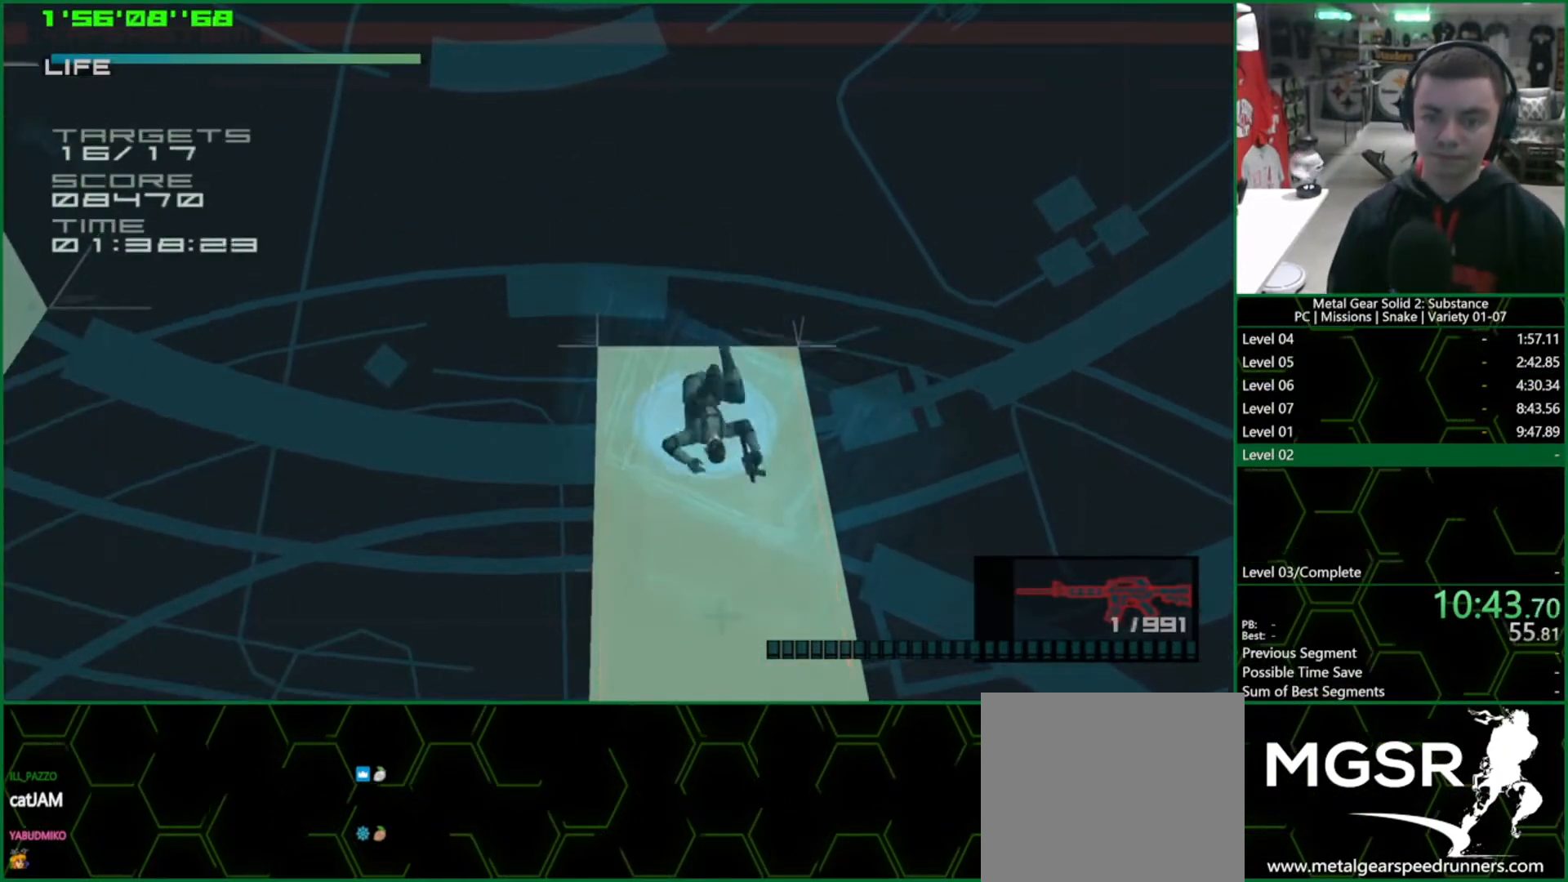
{"buttons": [], "left_stick": "center", "events": []}
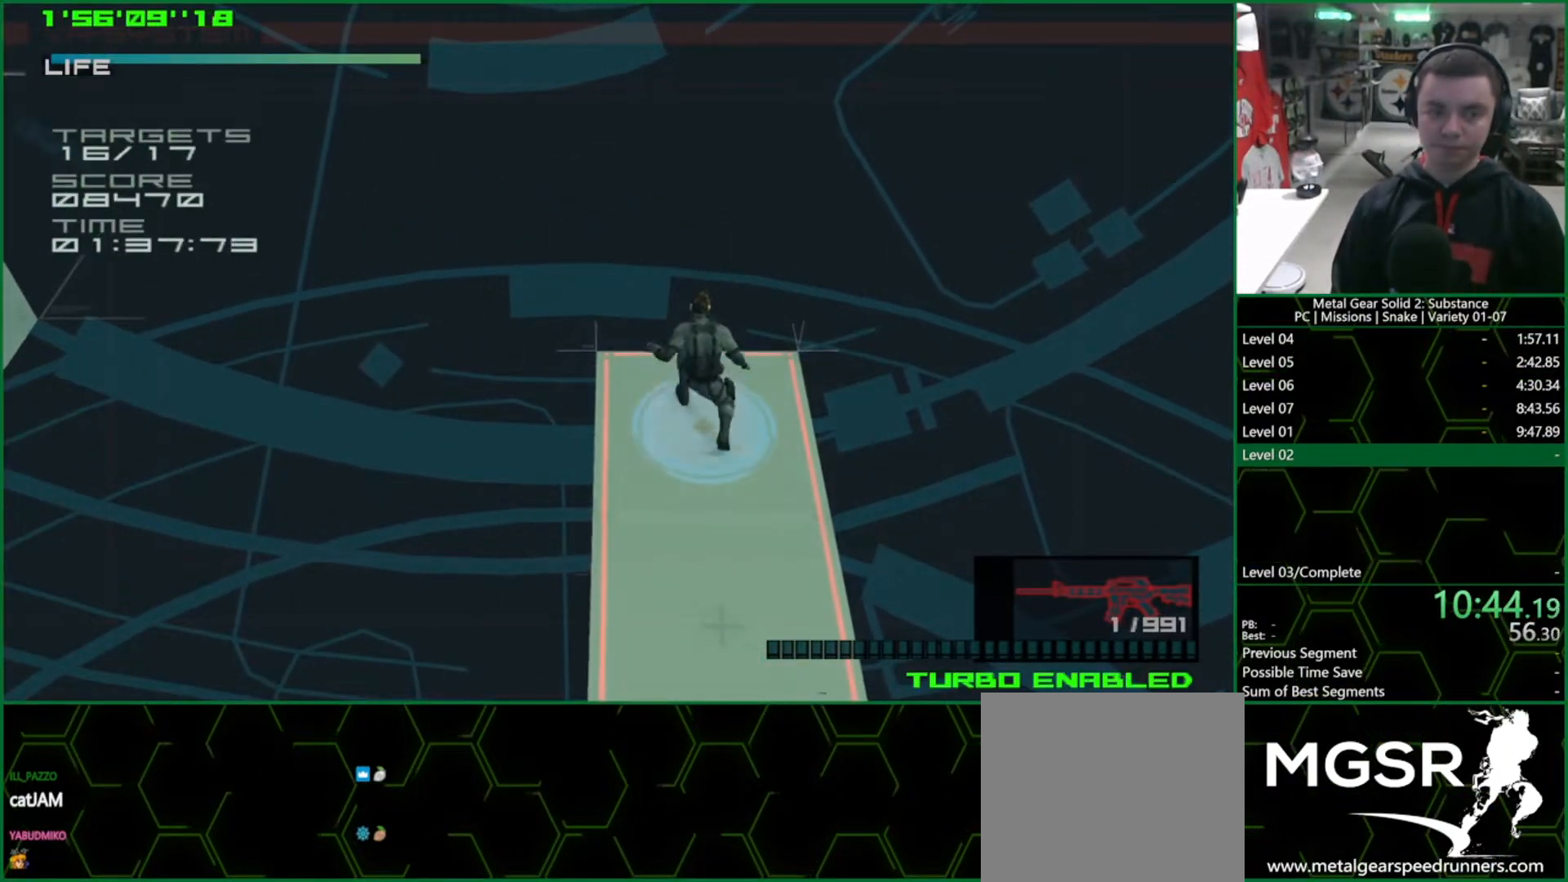
{"buttons": [], "left_stick": "right", "events": [[450, "left_stick", "right"]]}
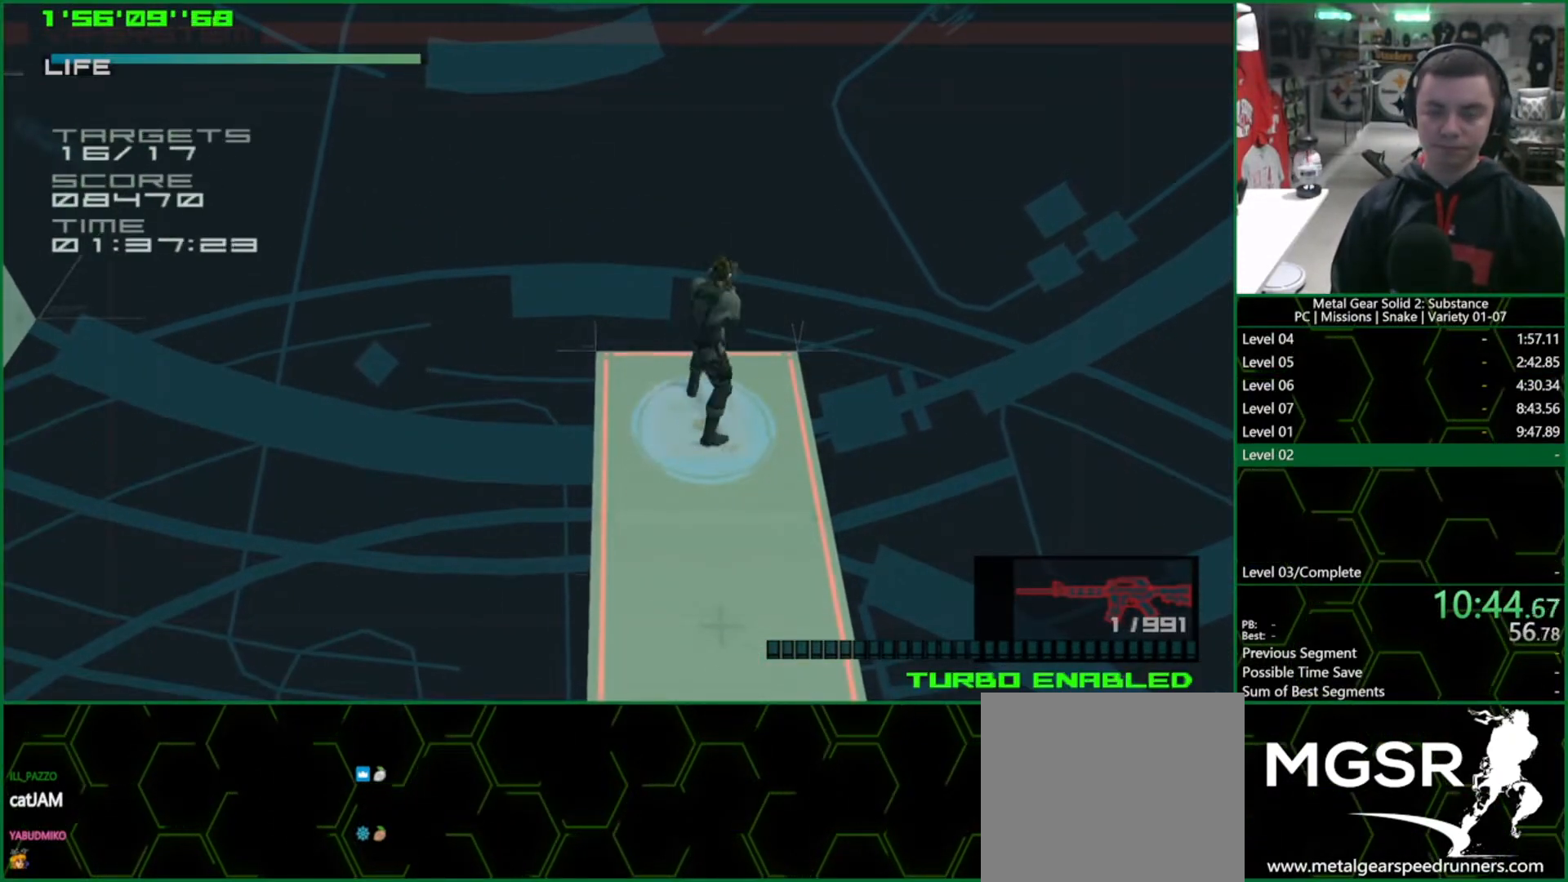
{"buttons": ["L1"], "left_stick": "down", "events": [[100, "left_stick", "center"], [183, "left_stick", "down"], [283, "R2", "down"], [333, "R2", "up"], [367, "L1", "down"]]}
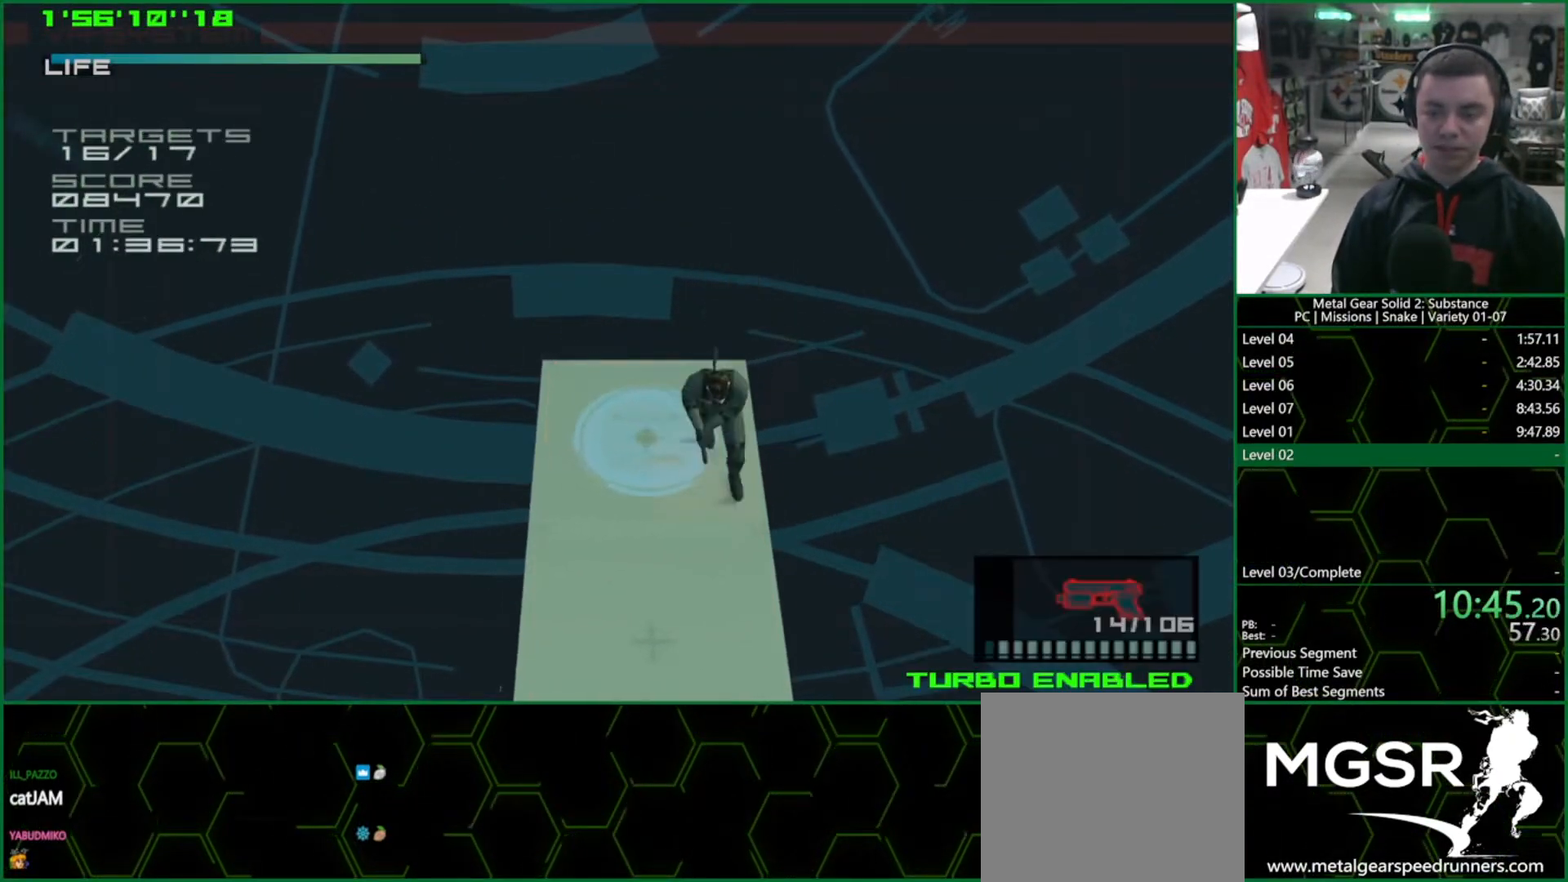
{"buttons": ["L1"], "left_stick": "down", "events": []}
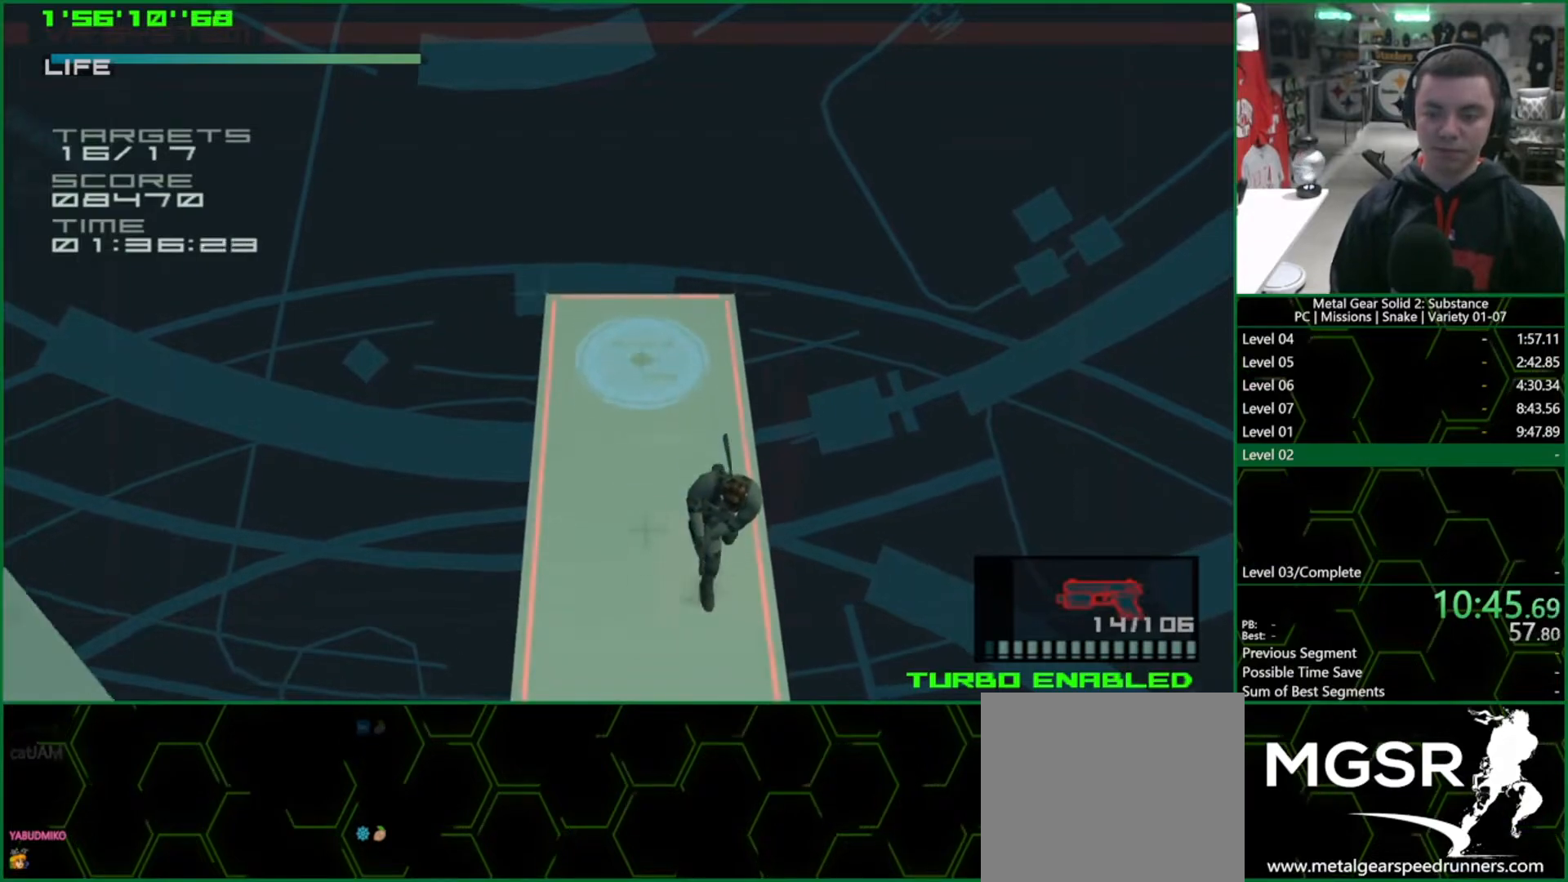
{"buttons": ["L1"], "left_stick": "down", "events": []}
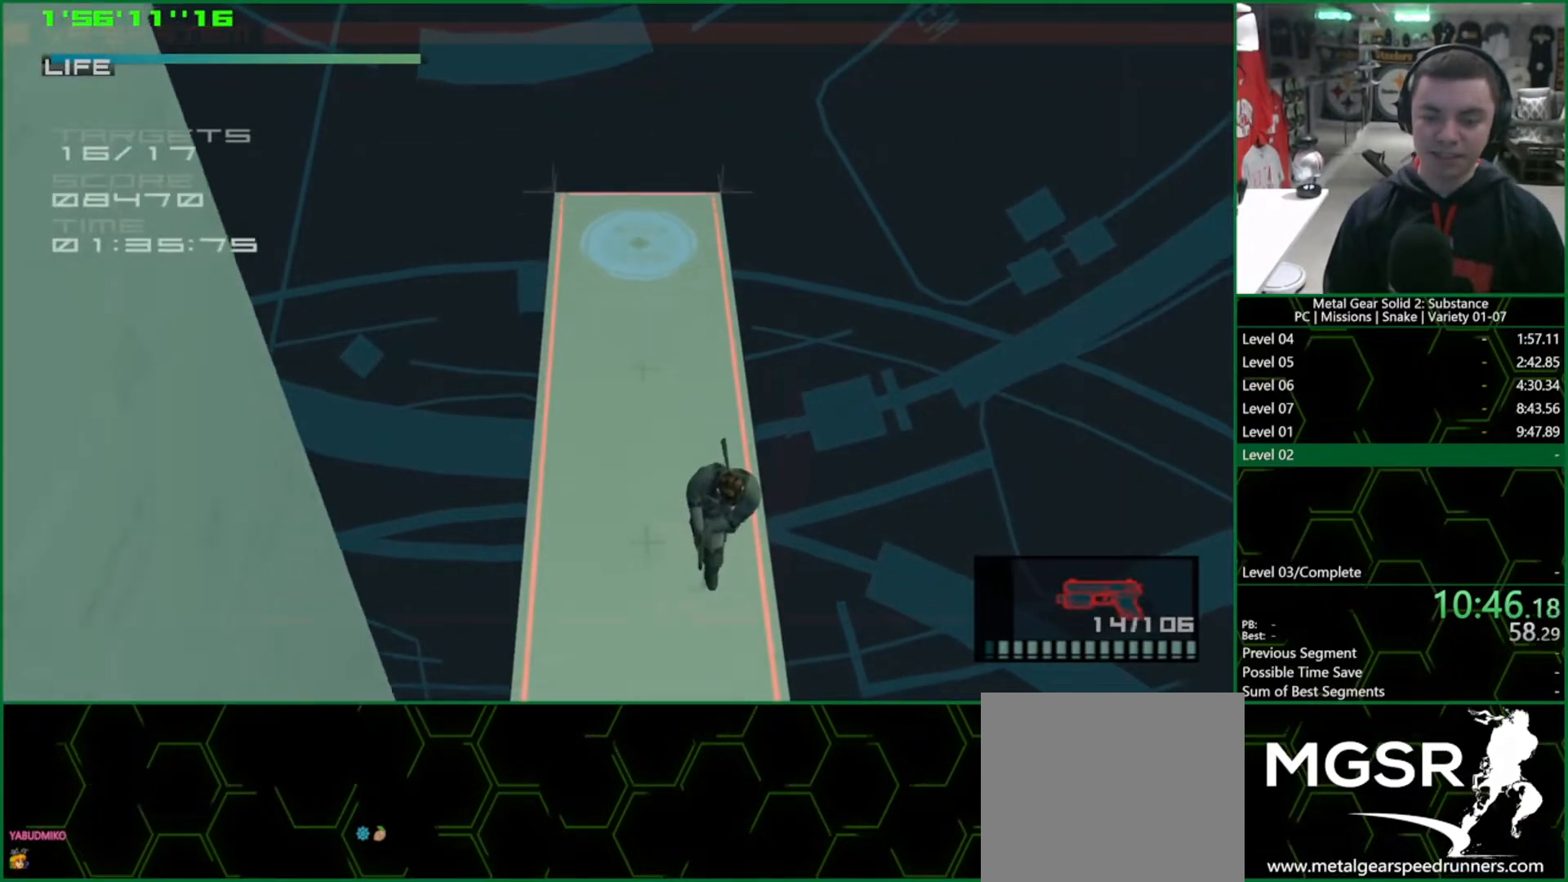
{"buttons": ["L1"], "left_stick": "down", "events": []}
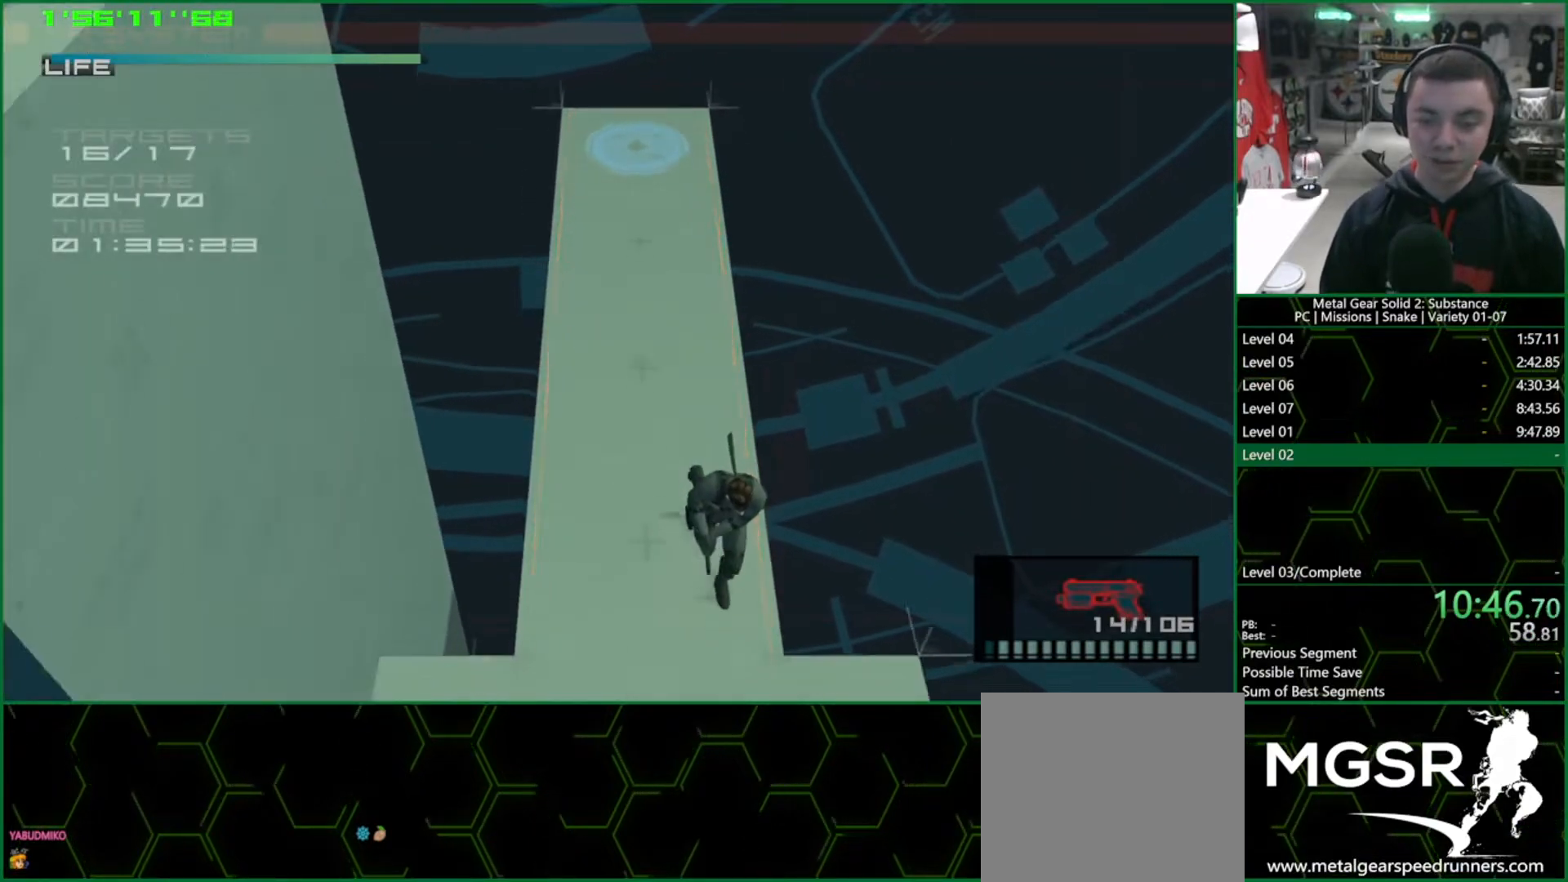
{"buttons": ["L1"], "left_stick": "down", "events": [[217, "left_stick", "down-right"], [500, "left_stick", "down"]]}
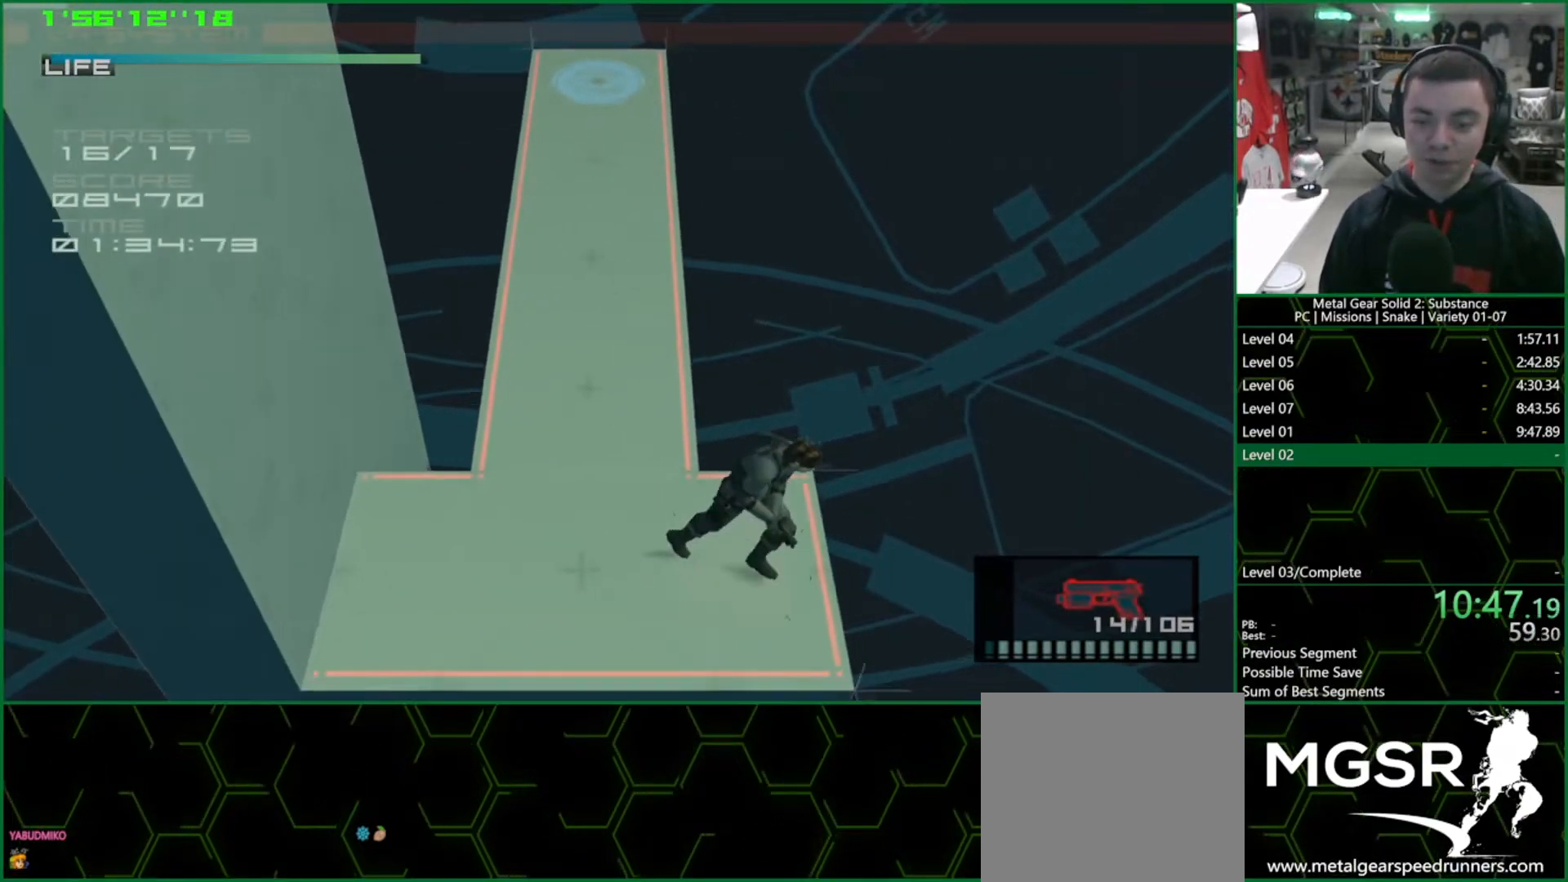
{"buttons": ["SQUARE", "L1", "R1"], "left_stick": "center", "events": [[17, "left_stick", "down-left"], [117, "left_stick", "up-left"], [133, "R1", "down"], [350, "SQUARE", "down"], [433, "left_stick", "center"]]}
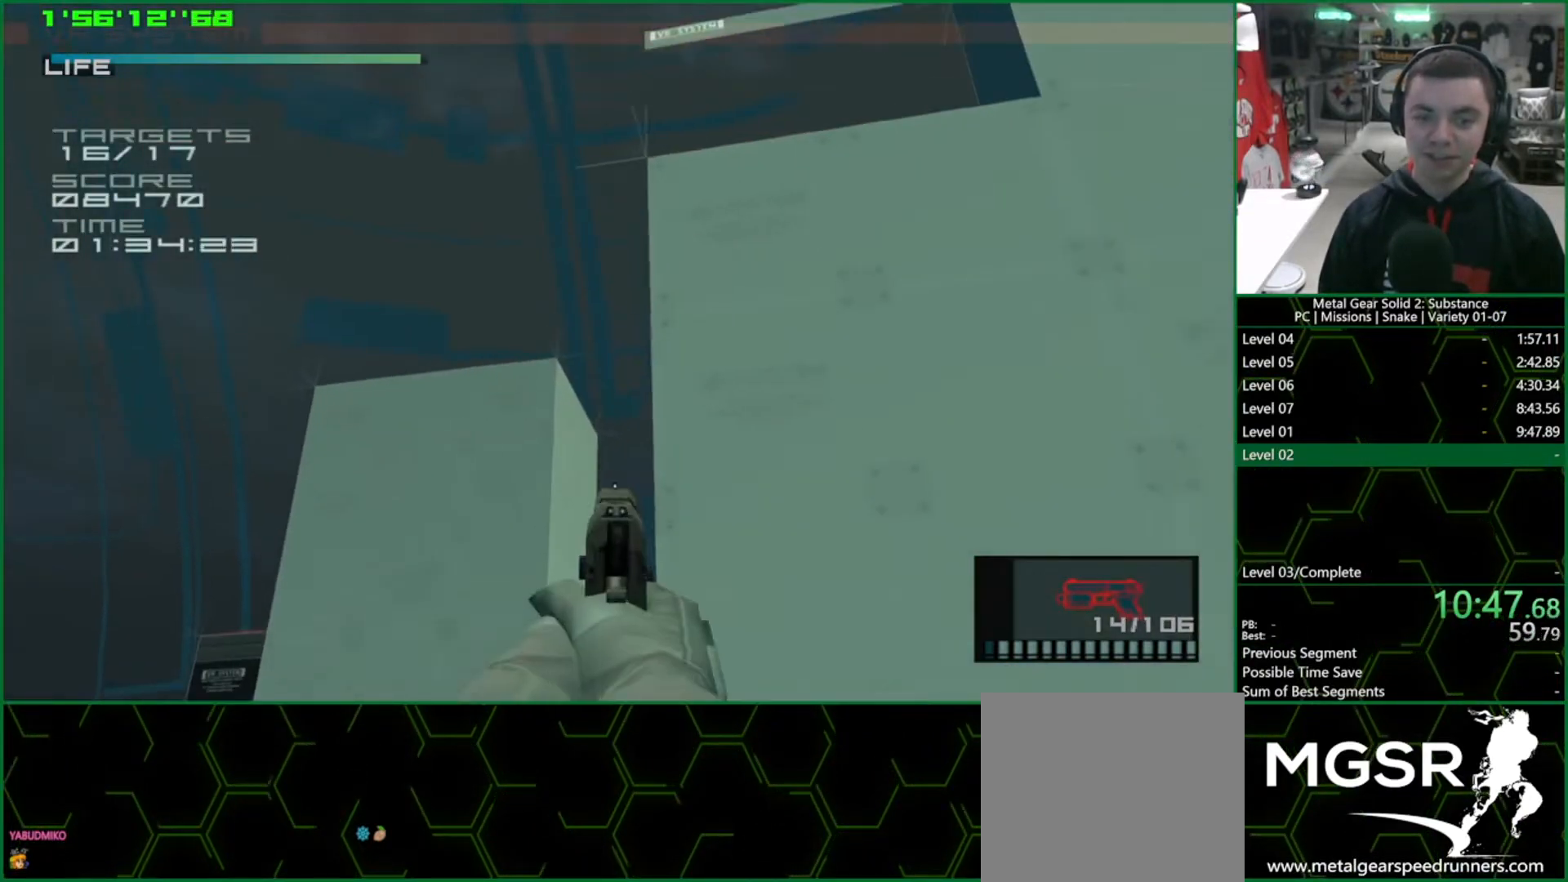
{"buttons": ["SQUARE", "L1", "R1"], "left_stick": "down-left", "events": [[200, "left_stick", "down-left"]]}
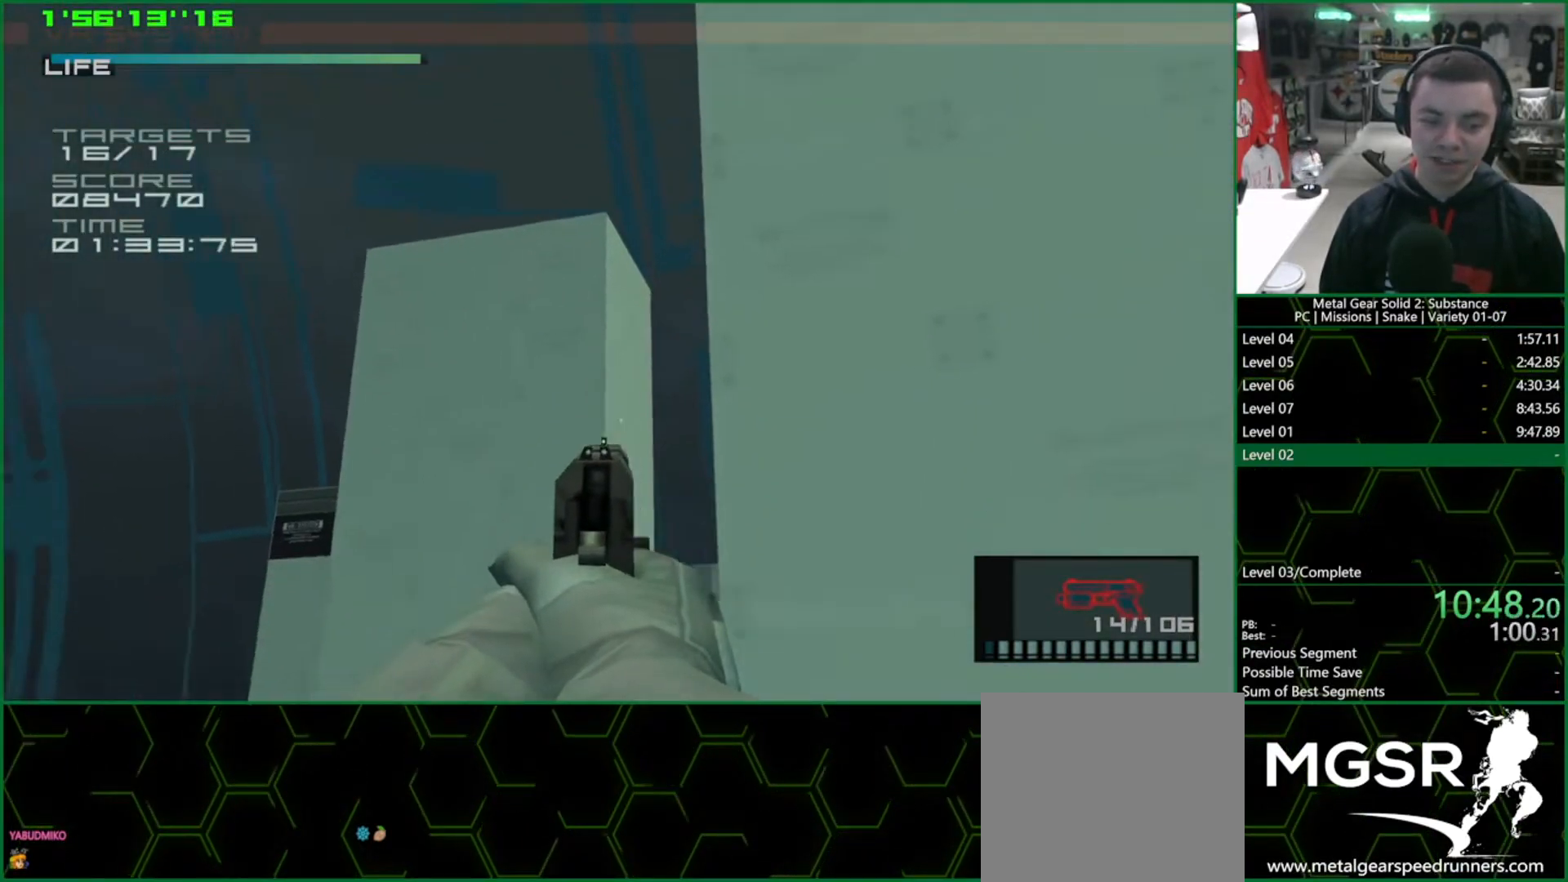
{"buttons": ["SQUARE", "L2", "R1"], "left_stick": "center", "events": [[33, "left_stick", "center"], [50, "L1", "up"], [167, "L2", "down"]]}
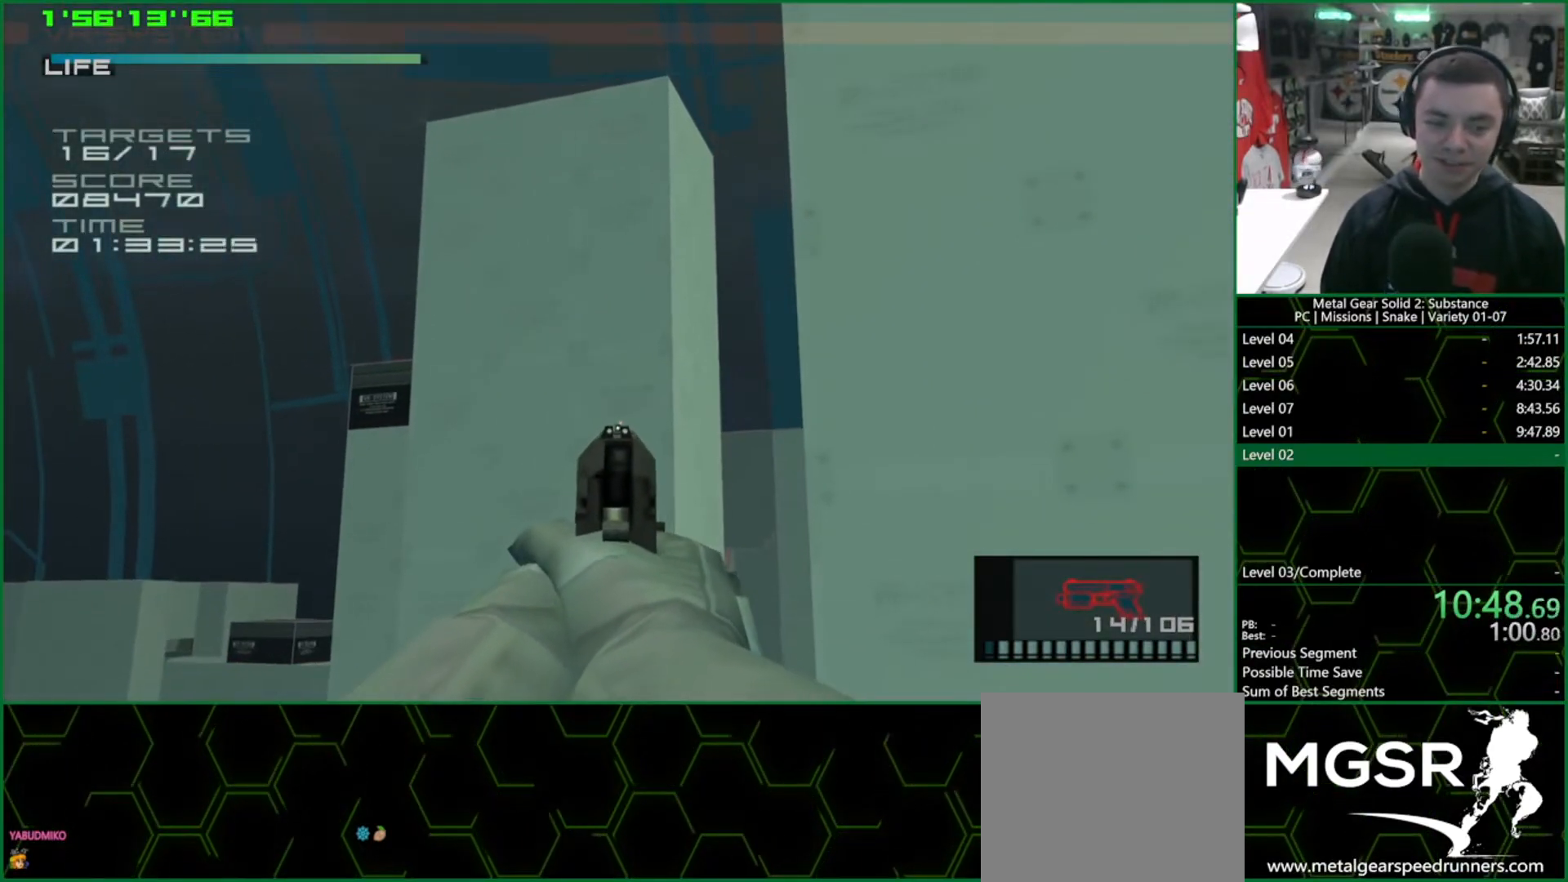
{"buttons": ["SQUARE"], "left_stick": "down-left", "events": [[117, "left_stick", "right"], [333, "left_stick", "center"], [450, "L2", "up"], [467, "R1", "up"], [500, "left_stick", "down-left"]]}
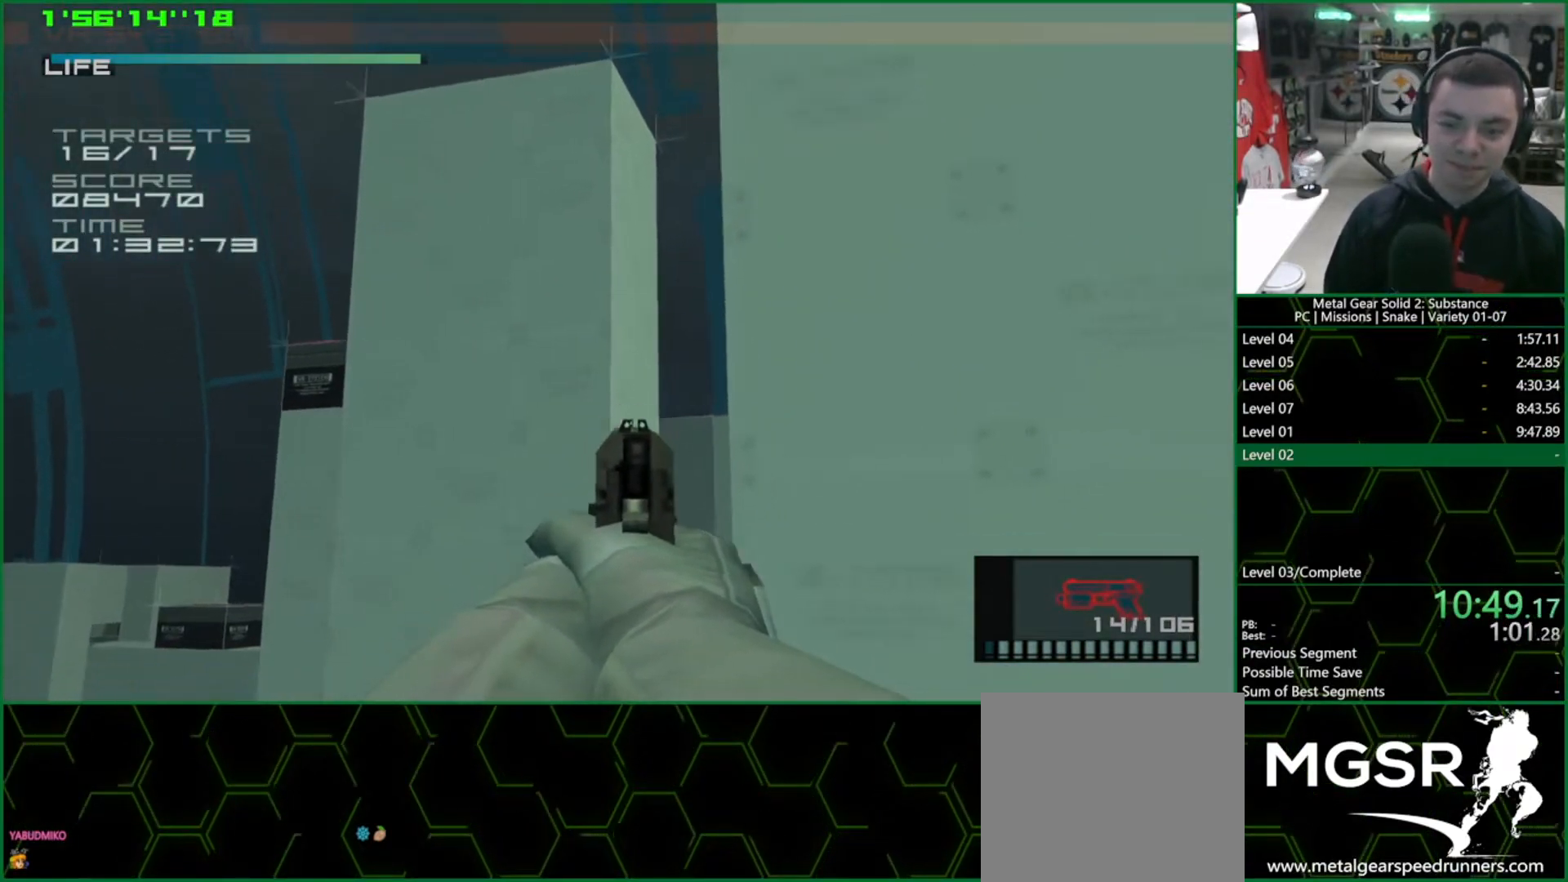
{"buttons": ["SQUARE", "L1", "R1"], "left_stick": "center", "events": [[83, "L1", "down"], [200, "left_stick", "left"], [417, "R1", "down"], [467, "left_stick", "center"]]}
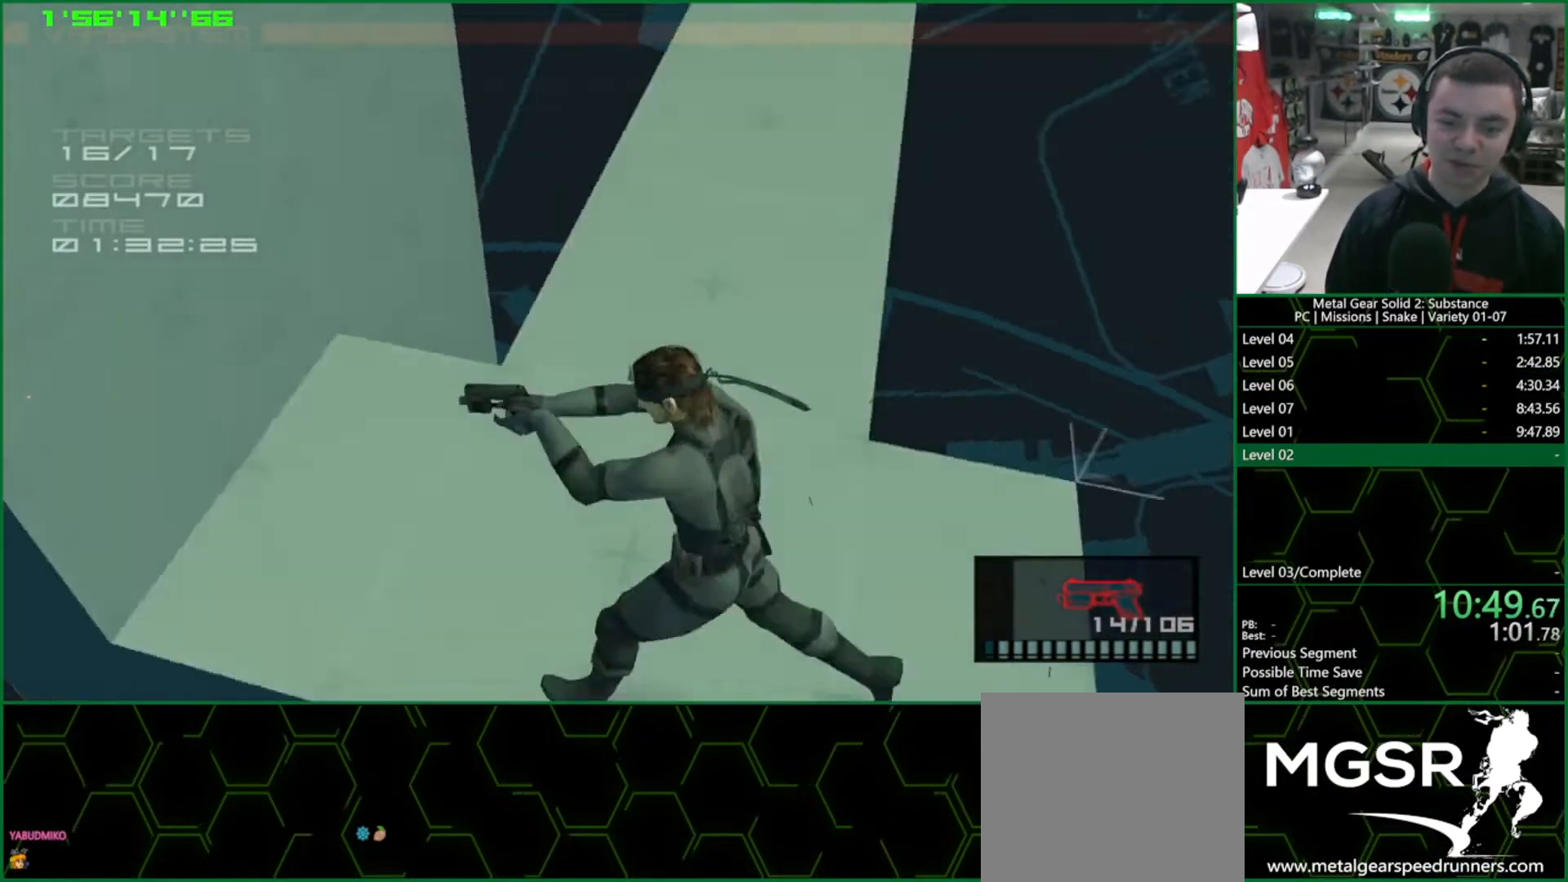
{"buttons": ["SQUARE", "L1", "R1"], "left_stick": "center", "events": [[183, "left_stick", "up-left"], [400, "left_stick", "center"]]}
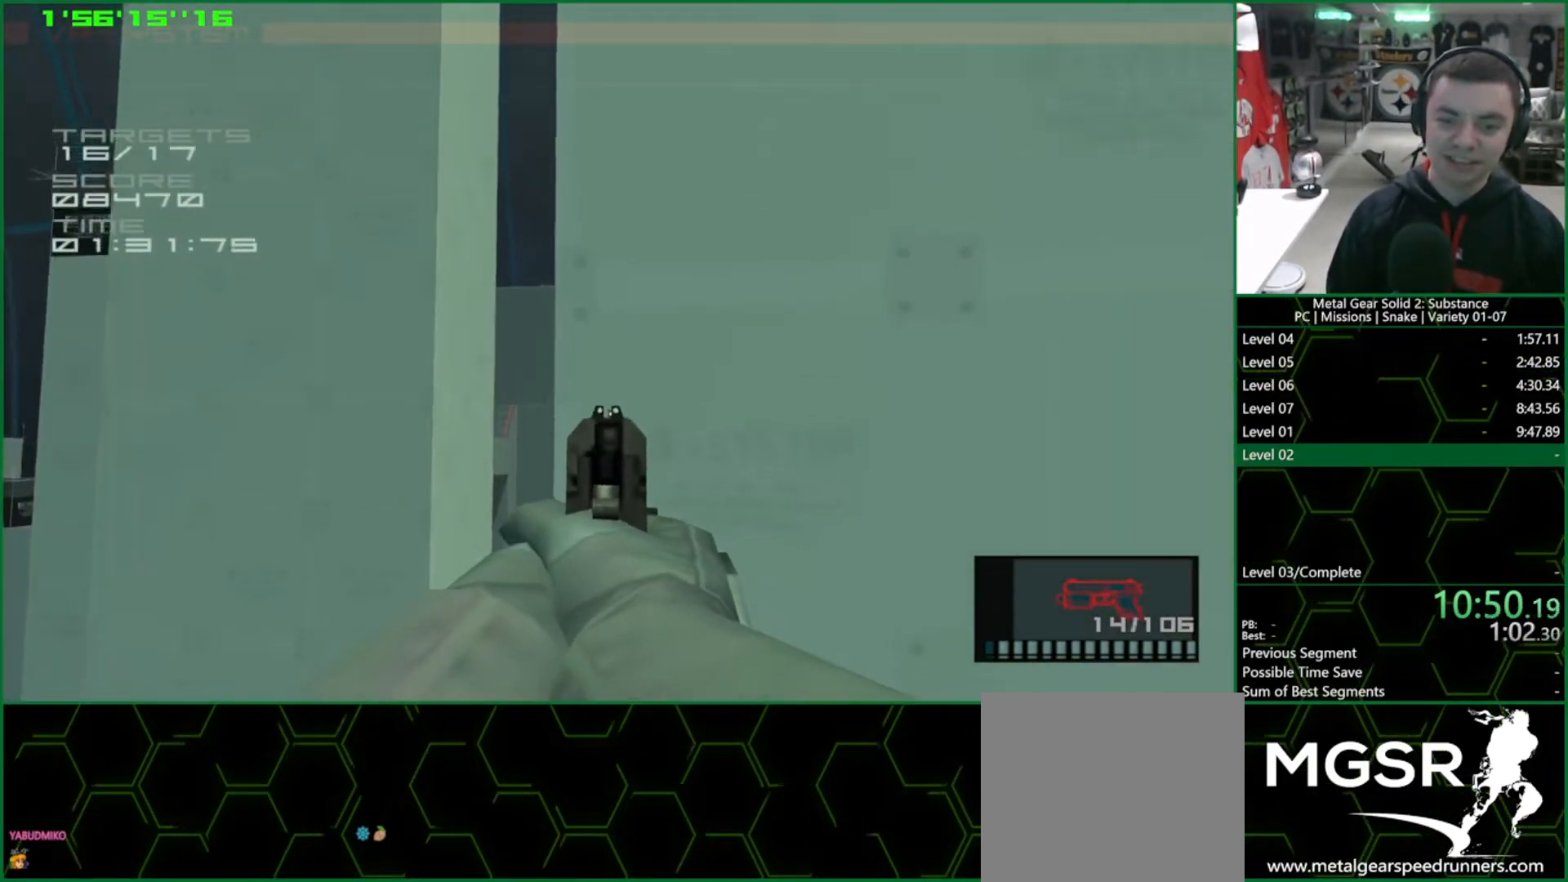
{"buttons": ["SQUARE", "L2", "R1"], "left_stick": "up-left", "events": [[50, "left_stick", "up-left"], [117, "L1", "up"], [200, "L2", "down"]]}
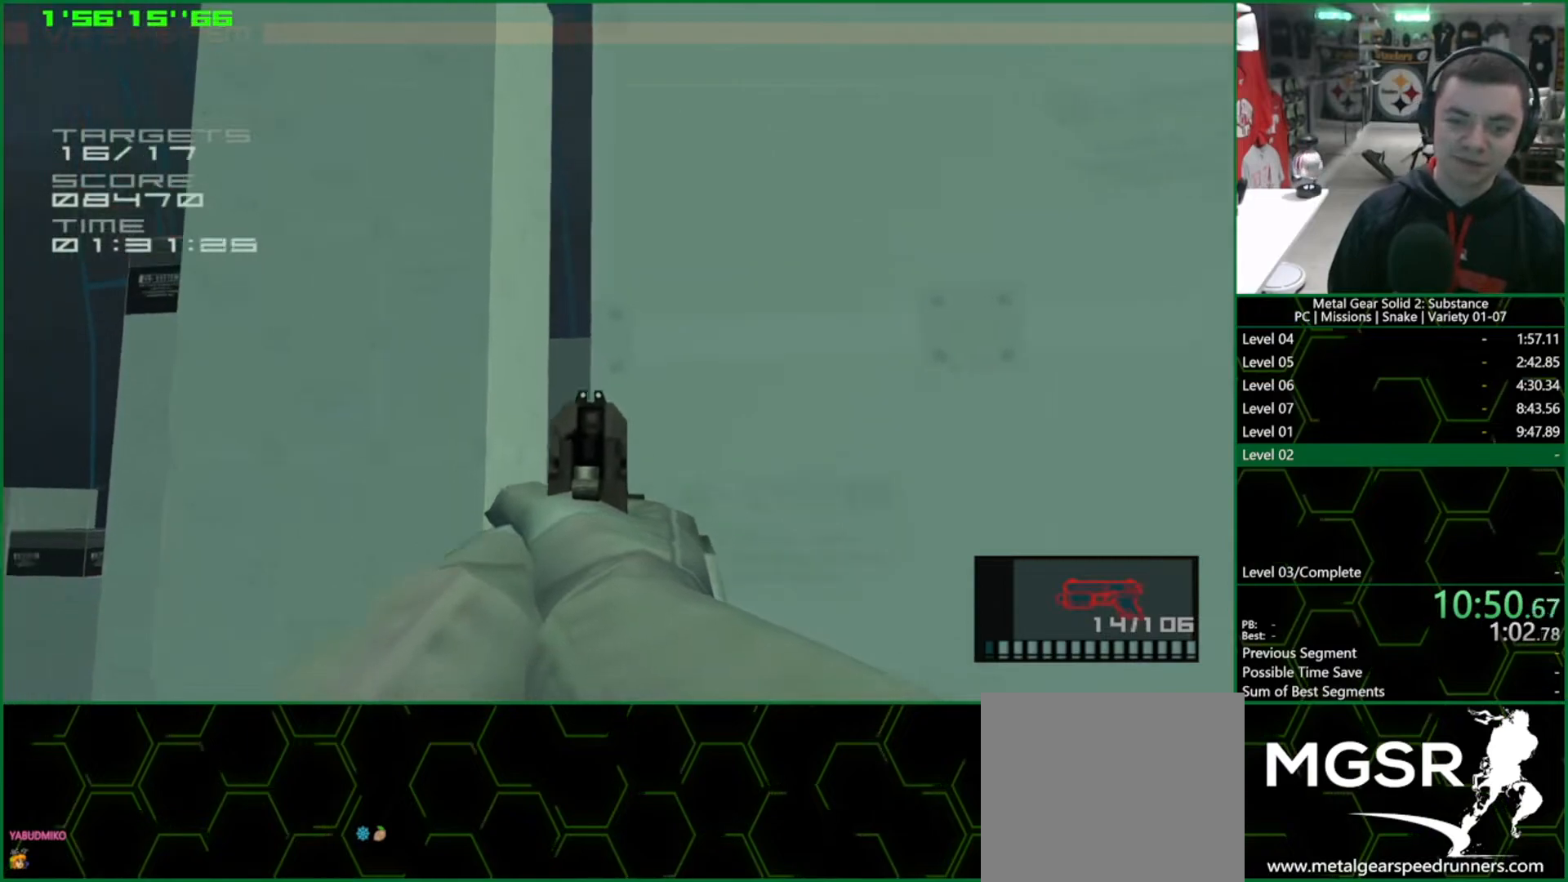
{"buttons": ["SQUARE", "L2", "R1"], "left_stick": "center", "events": [[83, "left_stick", "center"], [200, "left_stick", "up-left"], [417, "left_stick", "center"]]}
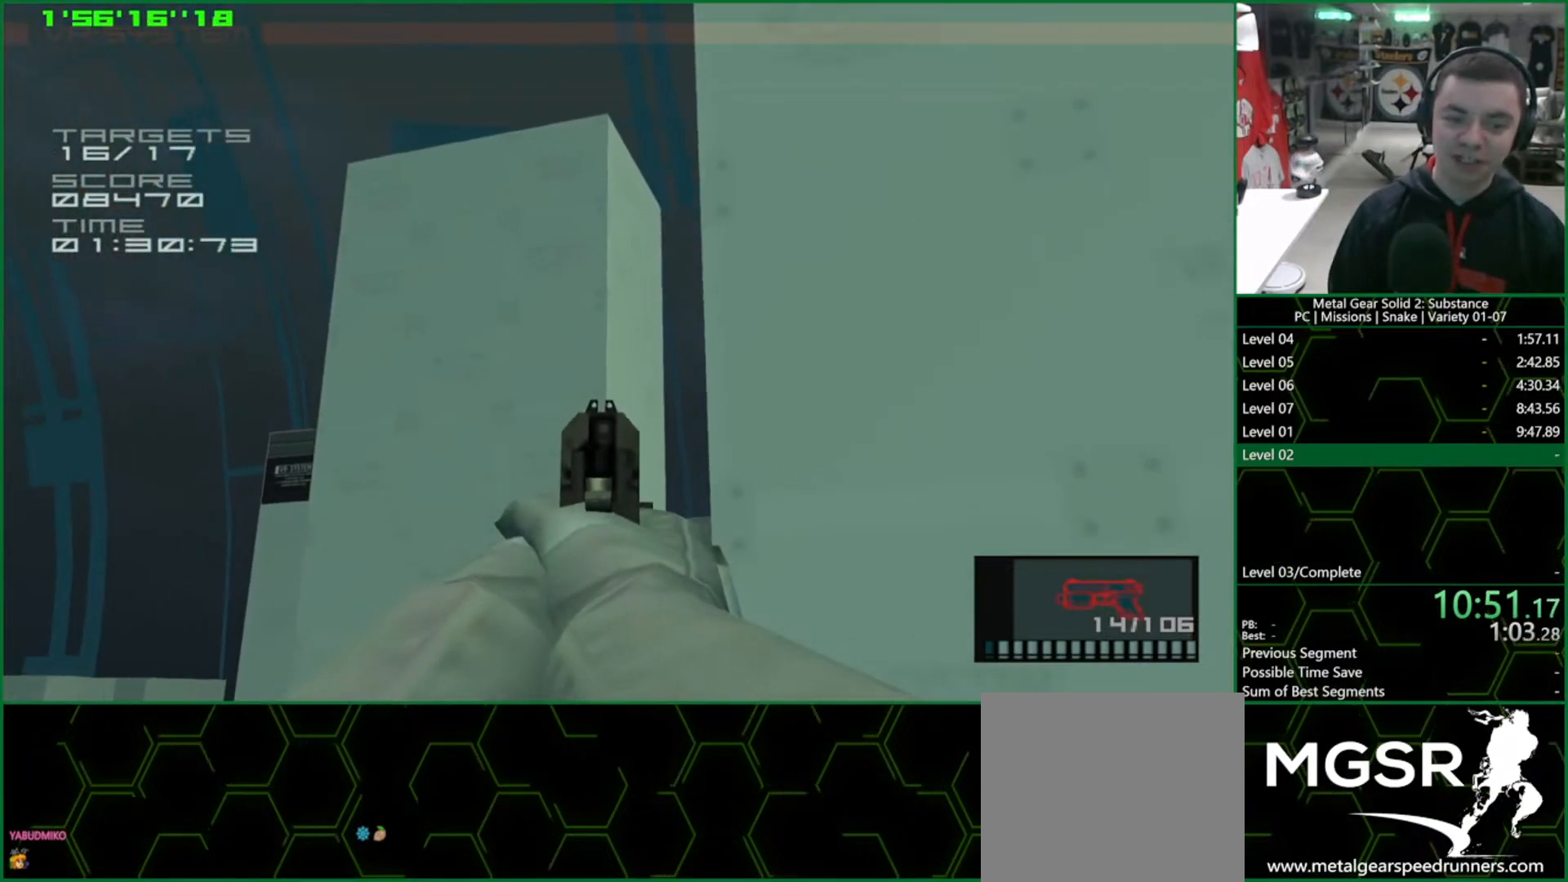
{"buttons": ["SQUARE", "L2", "R1"], "left_stick": "center", "events": [[50, "left_stick", "left"], [200, "left_stick", "down-left"], [367, "left_stick", "center"]]}
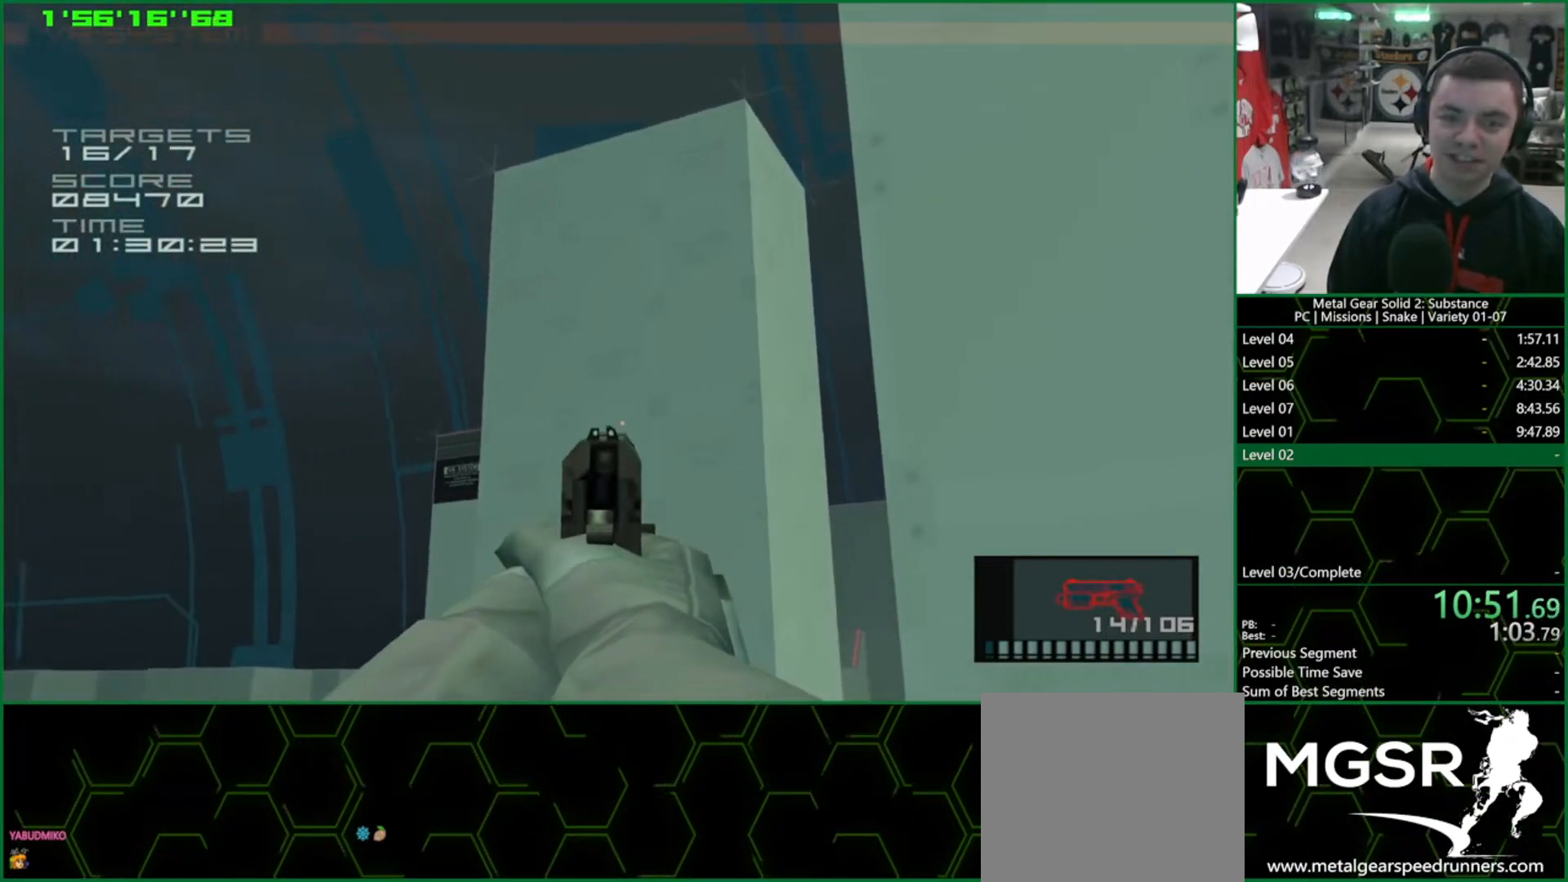
{"buttons": ["SQUARE", "L1"], "left_stick": "right", "events": [[233, "left_stick", "down-right"], [250, "L2", "up"], [250, "R1", "up"], [367, "L1", "down"], [467, "left_stick", "right"]]}
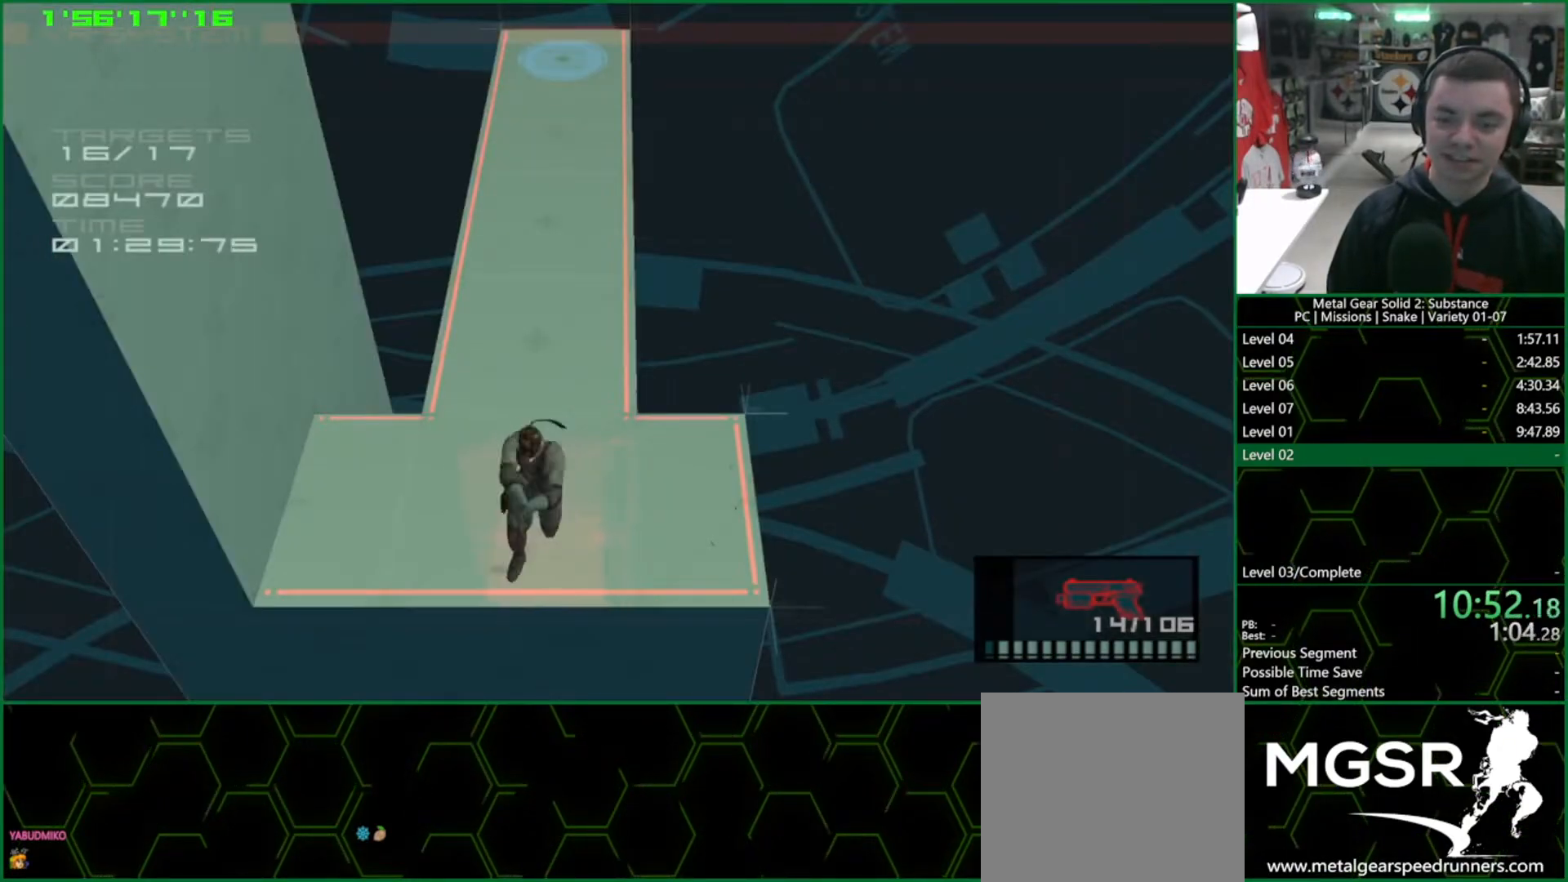
{"buttons": ["SQUARE", "L1"], "left_stick": "left", "events": [[450, "left_stick", "left"]]}
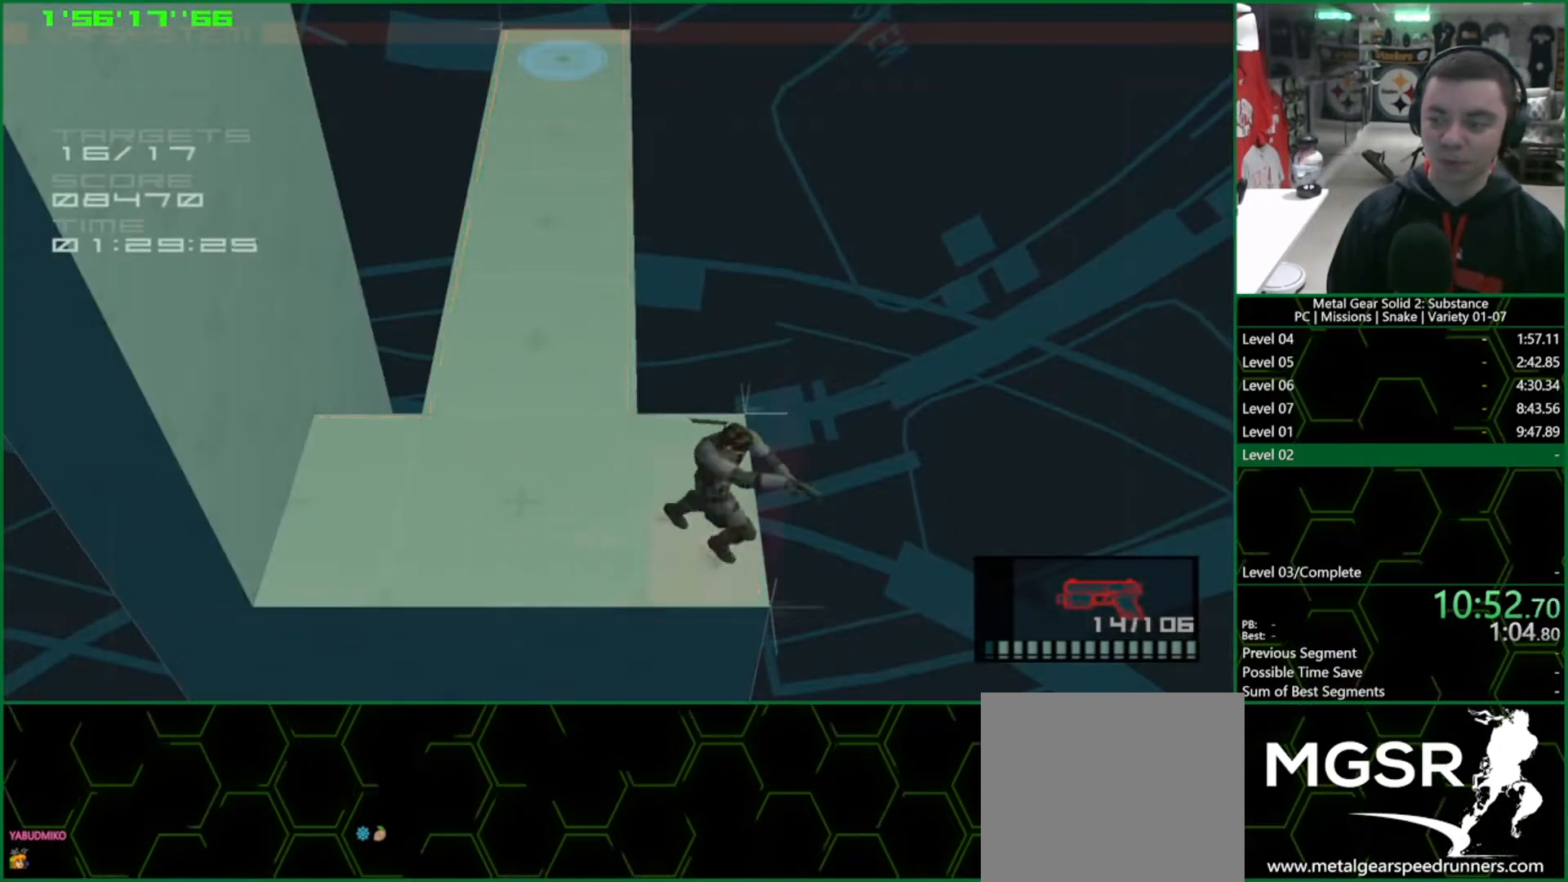
{"buttons": ["SQUARE", "R1"], "left_stick": "up", "events": [[133, "R1", "down"], [150, "left_stick", "center"], [250, "L1", "up"], [300, "left_stick", "up"]]}
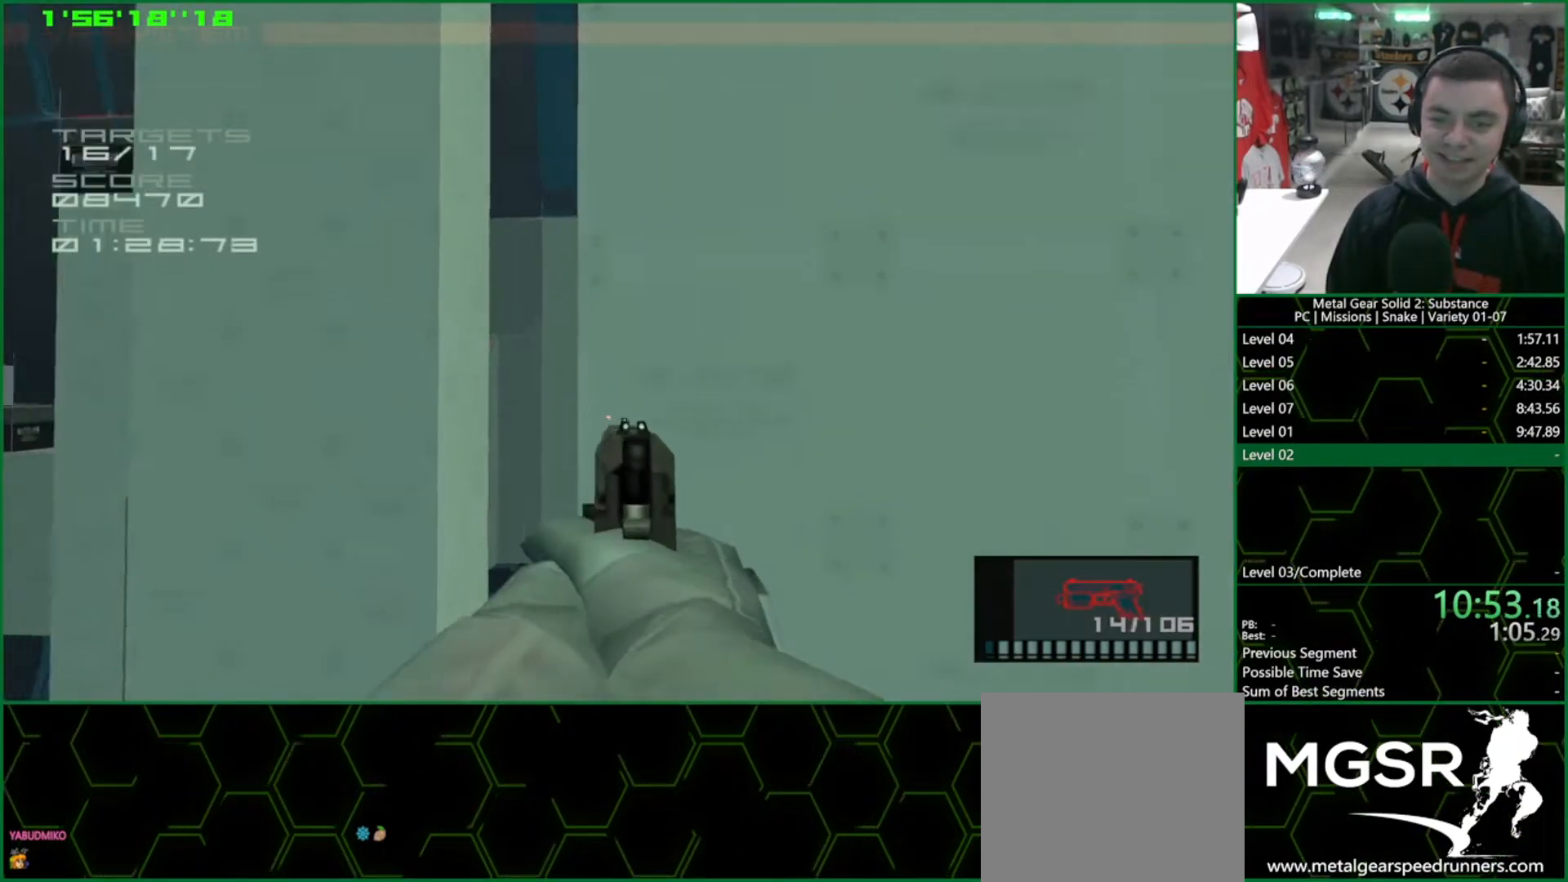
{"buttons": ["SQUARE", "R1"], "left_stick": "center", "events": [[150, "left_stick", "left"], [333, "left_stick", "center"]]}
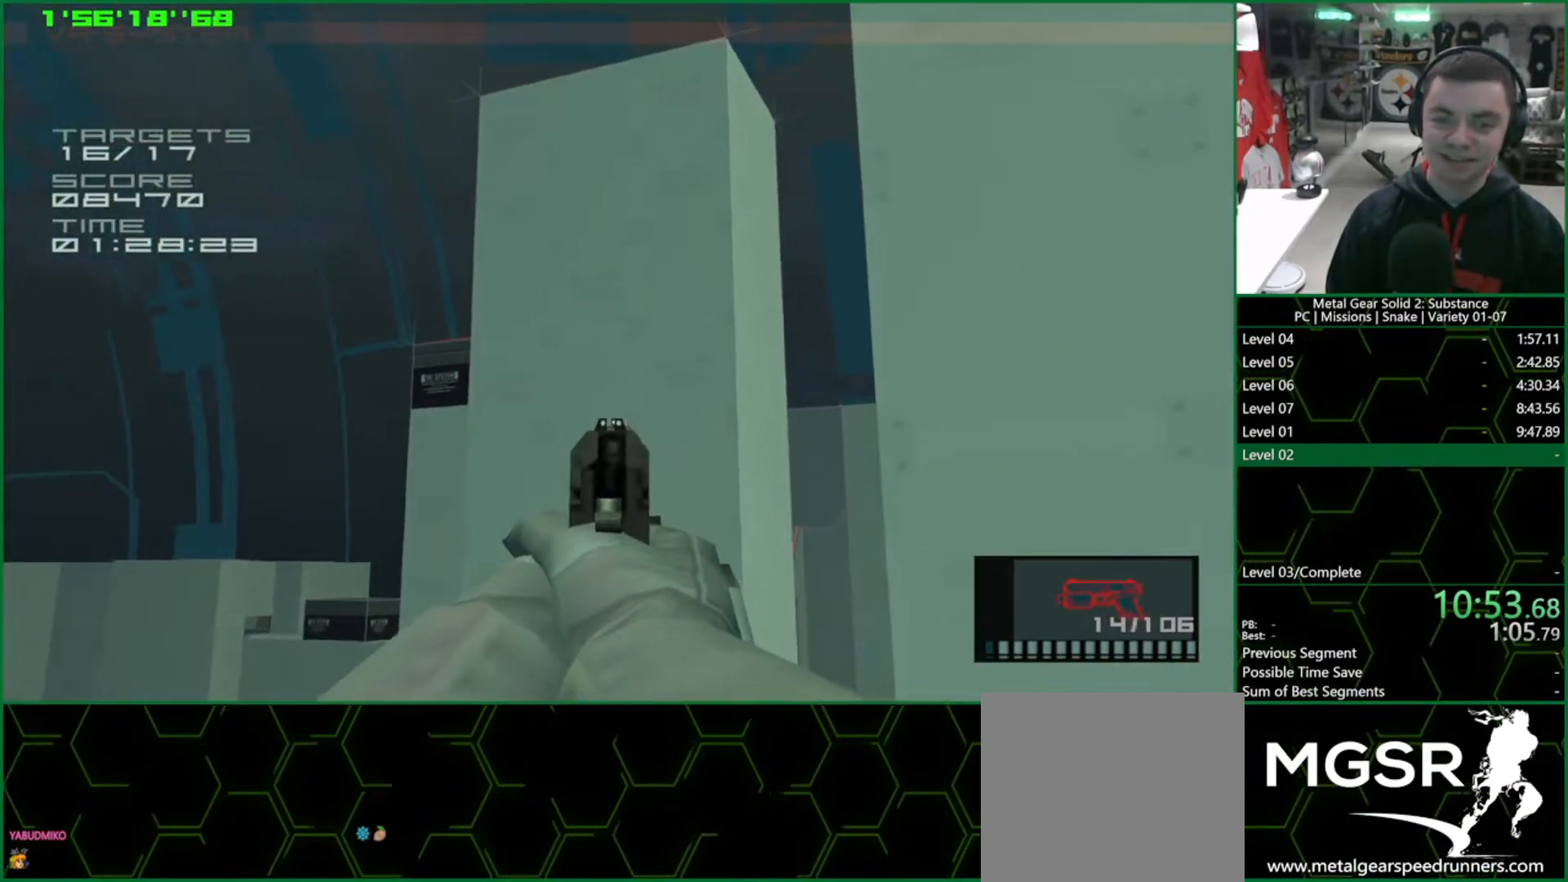
{"buttons": ["SQUARE", "R1"], "left_stick": "center", "events": [[33, "left_stick", "left"], [400, "SQUARE", "up"], [433, "left_stick", "center"], [500, "SQUARE", "down"]]}
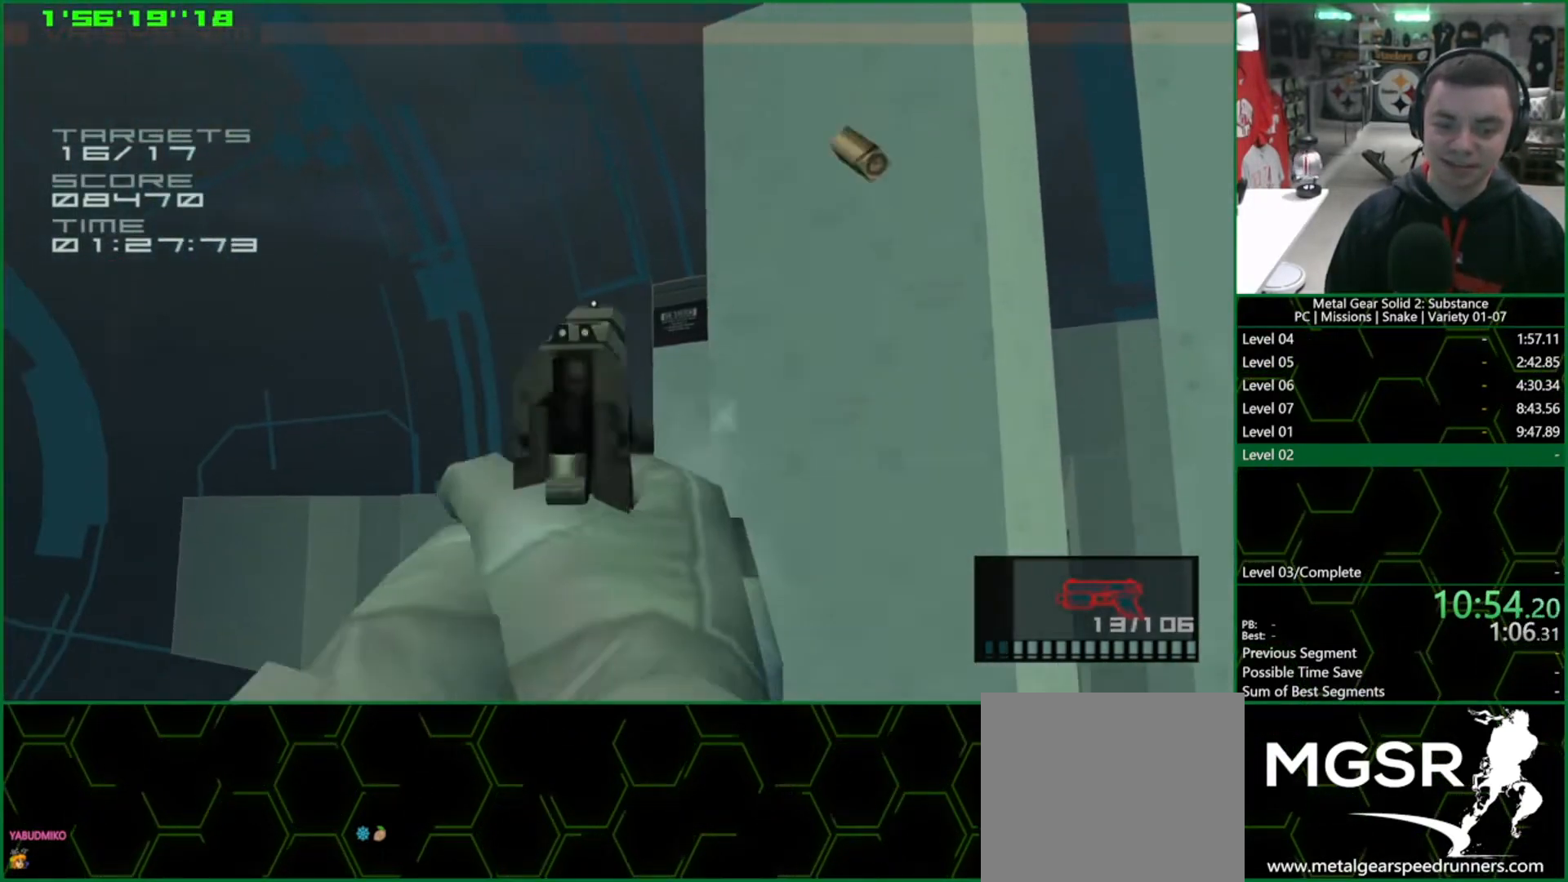
{"buttons": ["SQUARE", "R1"], "left_stick": "center", "events": [[33, "left_stick", "down"], [50, "SQUARE", "up"], [117, "SQUARE", "down"], [167, "SQUARE", "up"], [217, "SQUARE", "down"], [267, "left_stick", "center"], [300, "SQUARE", "up"], [350, "SQUARE", "down"], [400, "SQUARE", "up"], [450, "SQUARE", "down"]]}
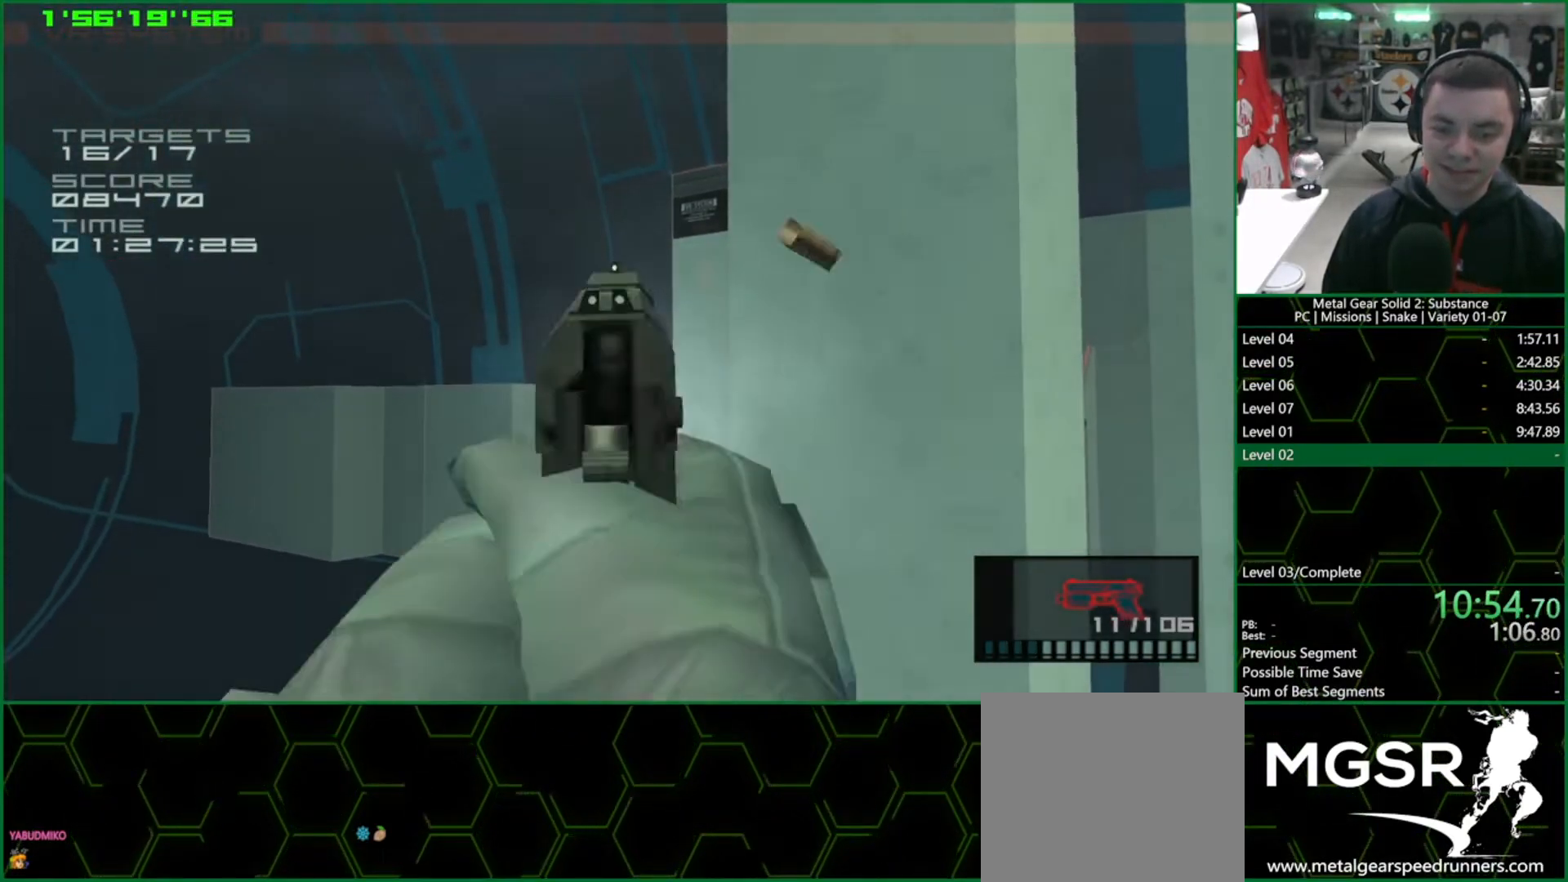
{"buttons": ["R1"], "left_stick": "center", "events": [[33, "SQUARE", "up"], [150, "left_stick", "up-right"], [400, "left_stick", "center"]]}
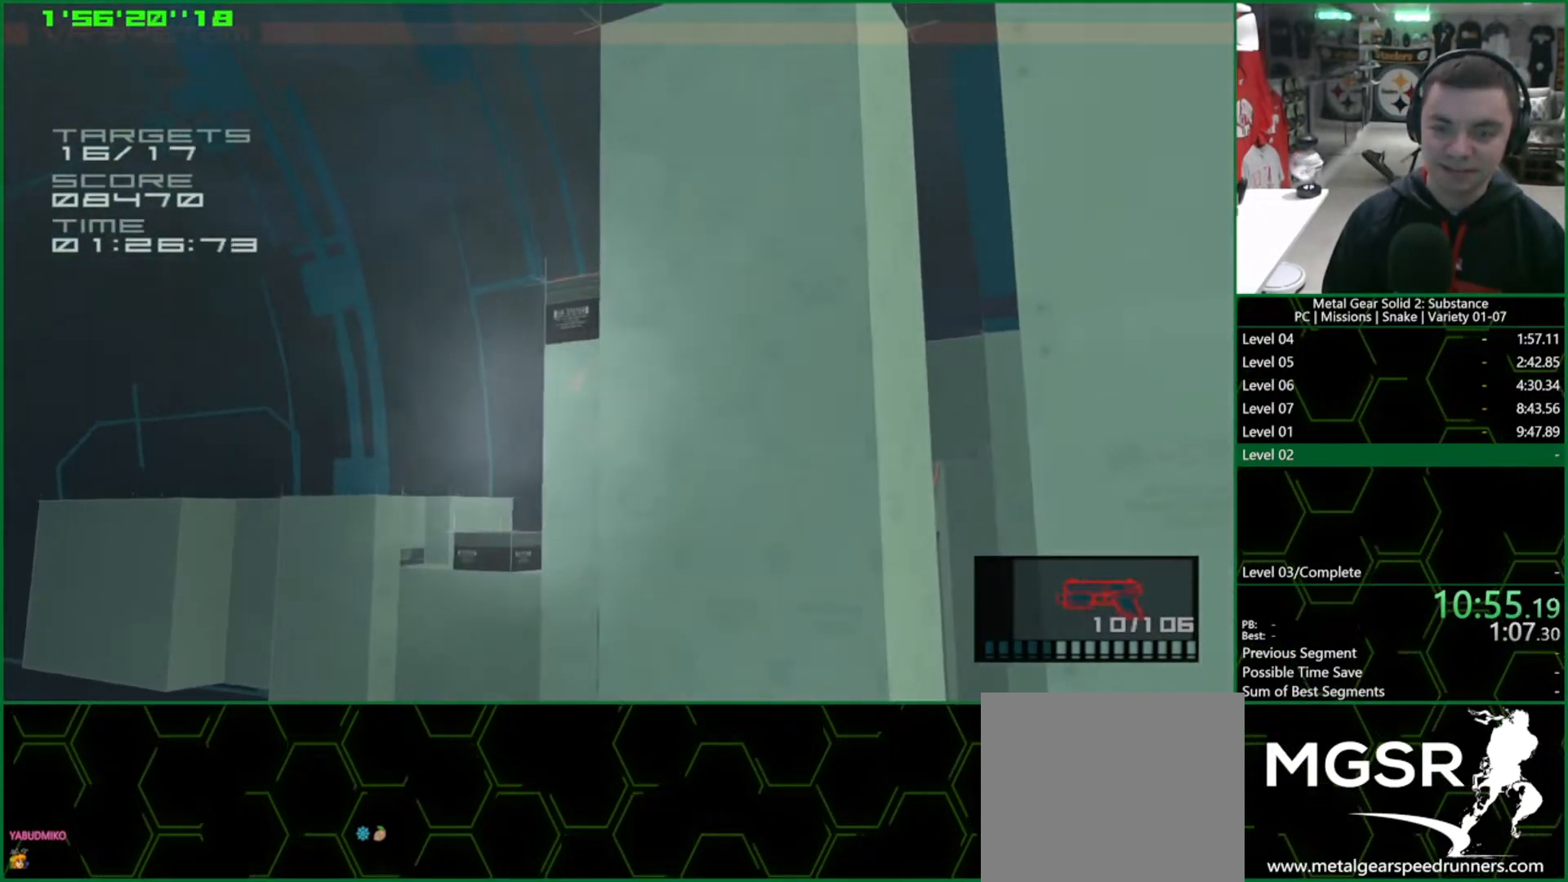
{"buttons": ["R1"], "left_stick": "center", "events": [[33, "left_stick", "up-right"], [267, "left_stick", "center"]]}
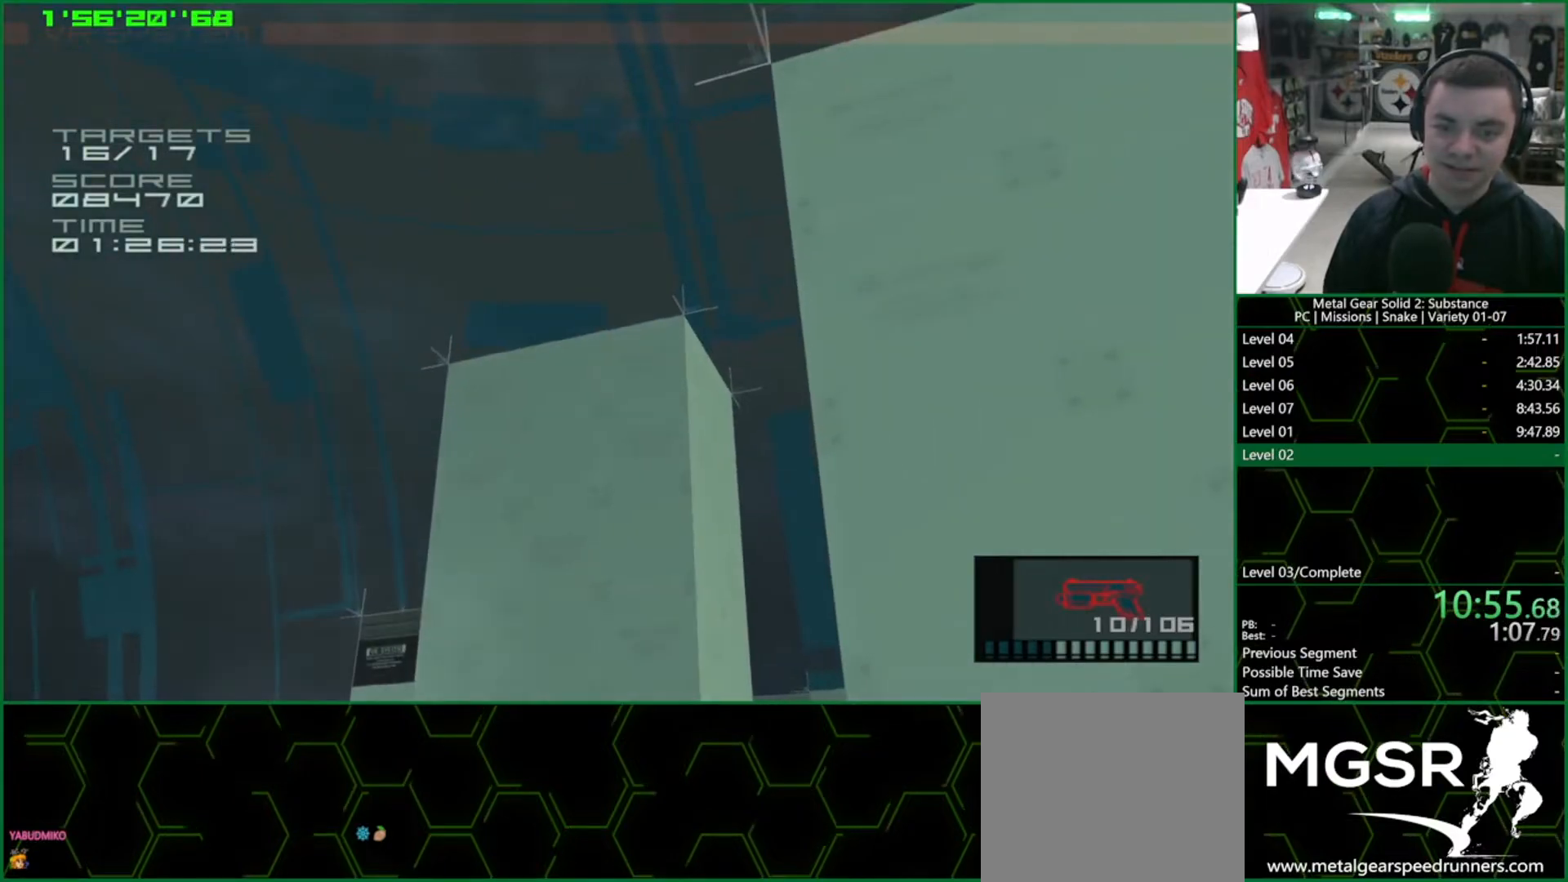
{"buttons": ["START"], "left_stick": "center", "events": [[350, "R1", "up"], [433, "START", "down"]]}